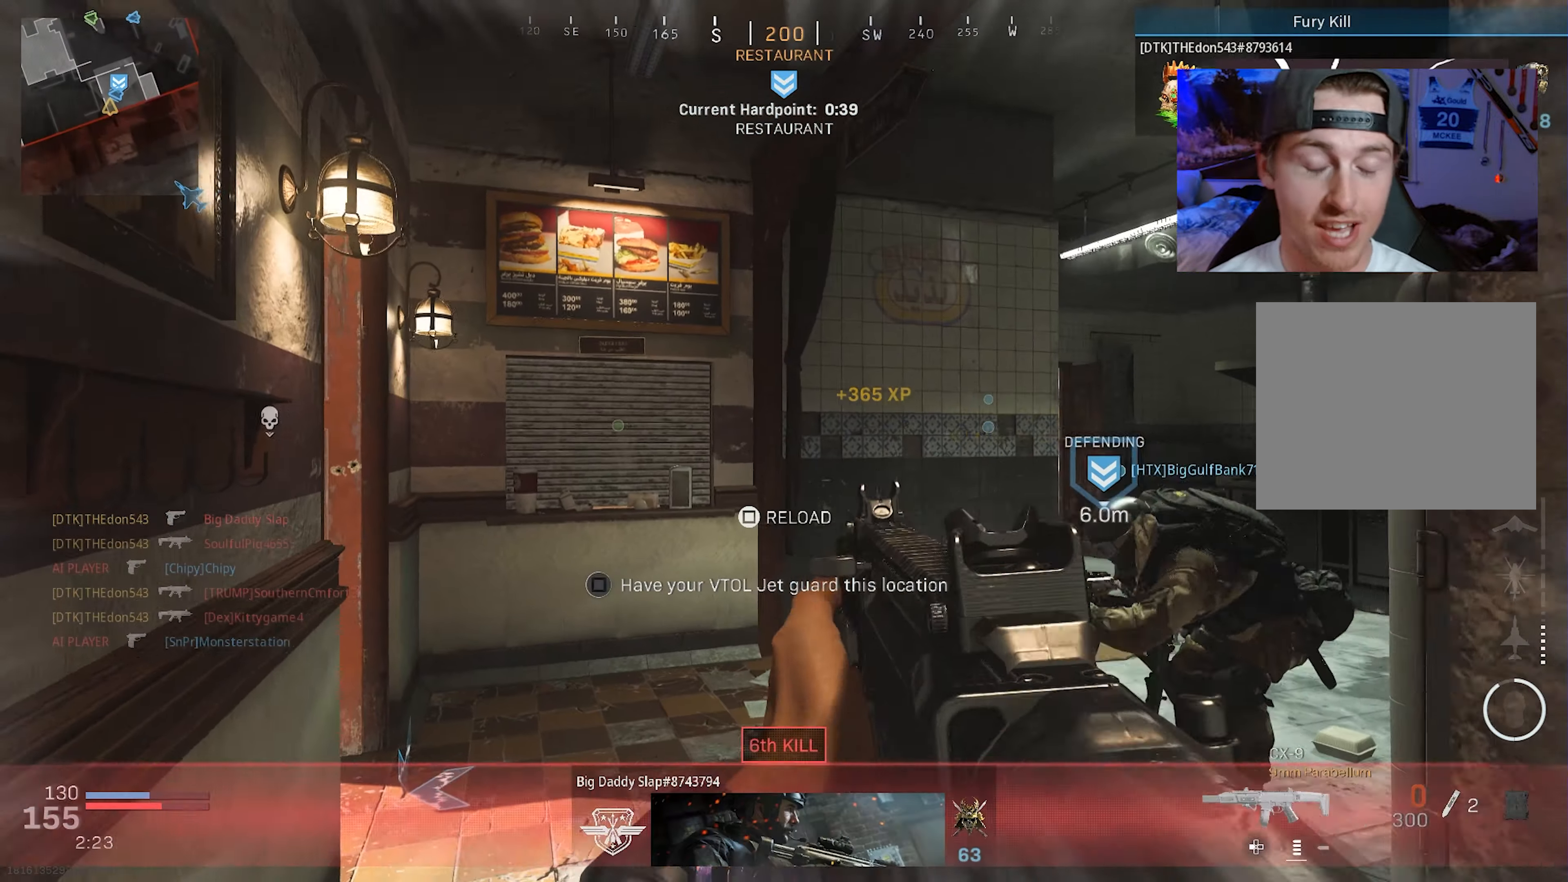
Gameplay with a controller (PlayStation layout); each line is a JSON object with the inputs held at the frame after it. "events" lists button and stick changes between this image and that frame as [ms after this image, input, new state], when the widget could be followed in between. Not read: TOUCHPAD.
{"buttons": [], "left_stick": "up-left", "right_stick": "center", "events": [[67, "SQUARE", "down"], [100, "SQUARE", "up"], [217, "left_stick", "up-right"], [250, "right_stick", "left"], [284, "left_stick", "down-right"], [417, "left_stick", "down-left"], [434, "right_stick", "center"], [500, "left_stick", "up-left"]]}
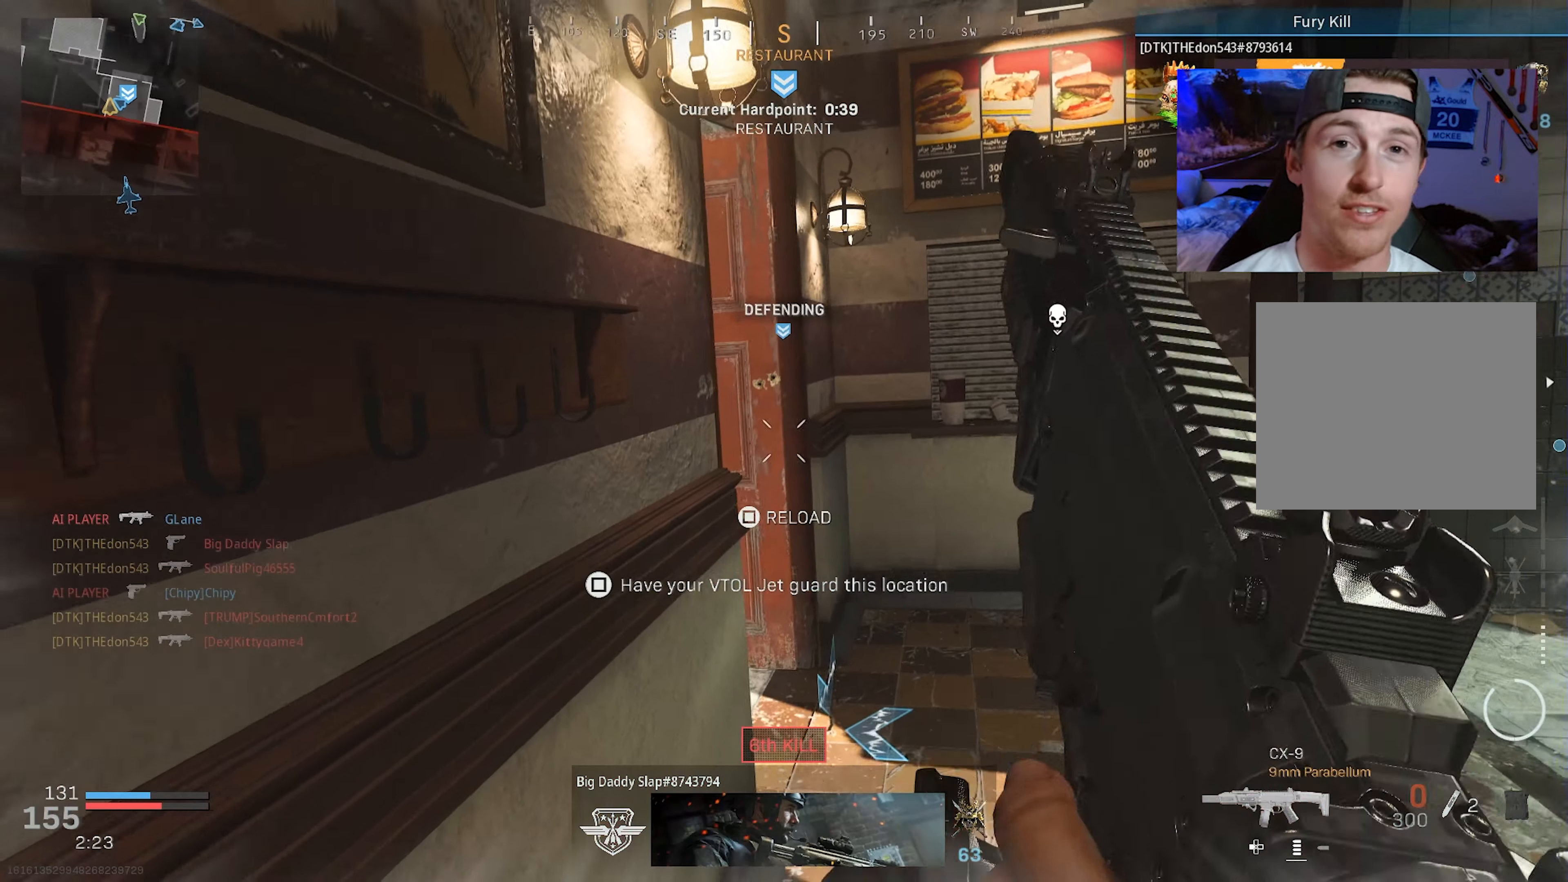
{"buttons": [], "left_stick": "up-right", "right_stick": "center", "events": [[34, "left_stick", "center"], [384, "left_stick", "up-right"]]}
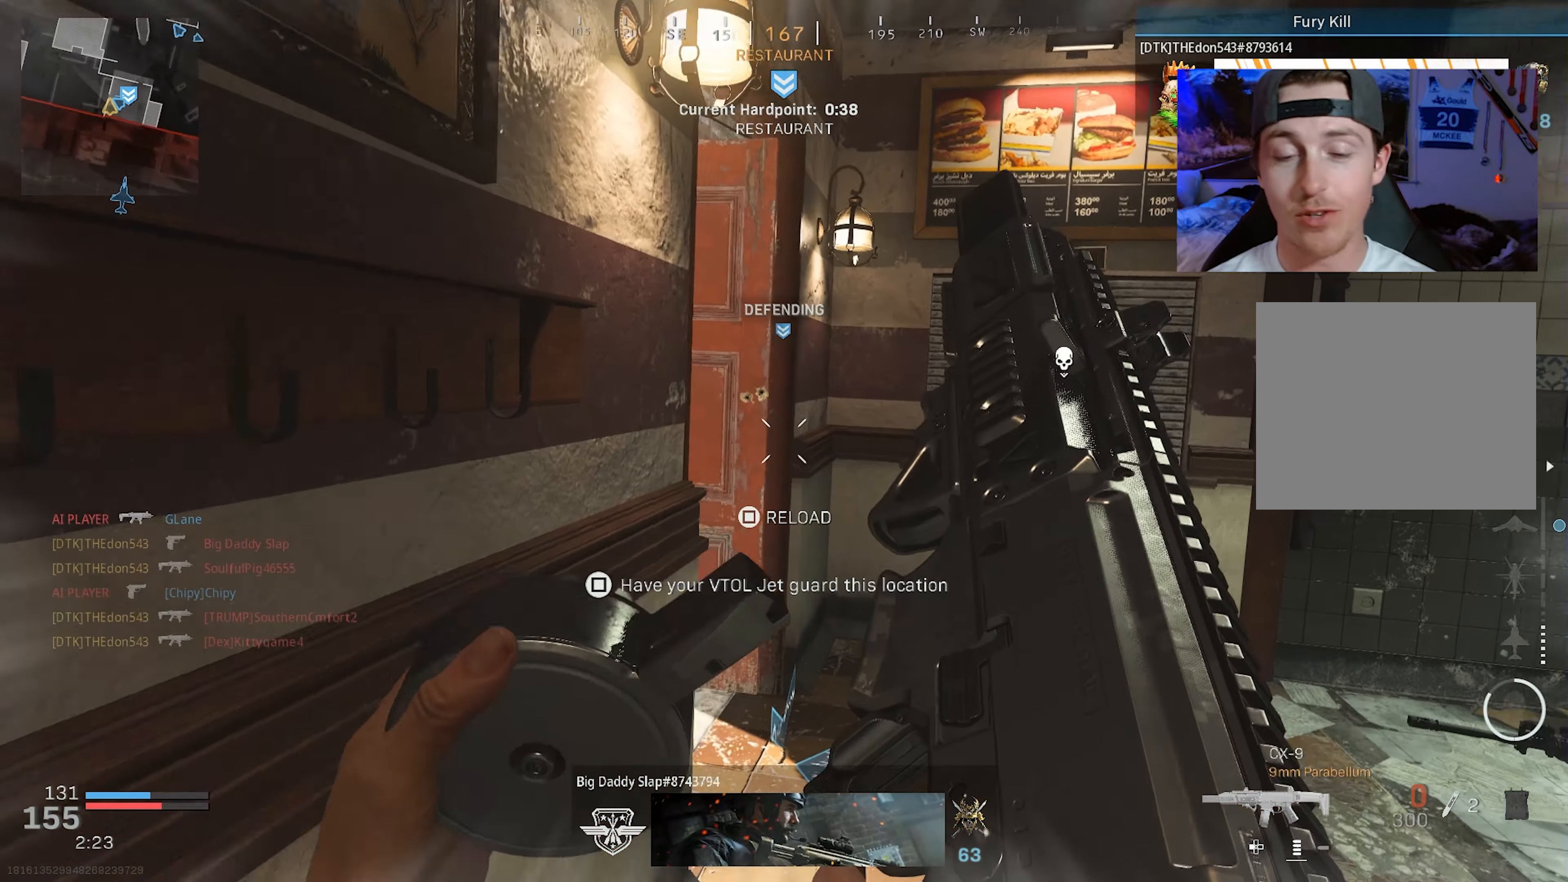
{"buttons": [], "left_stick": "up-right", "right_stick": "down-left", "events": [[17, "right_stick", "left"], [167, "left_stick", "right"], [267, "right_stick", "center"], [367, "left_stick", "up-right"], [417, "right_stick", "down-left"]]}
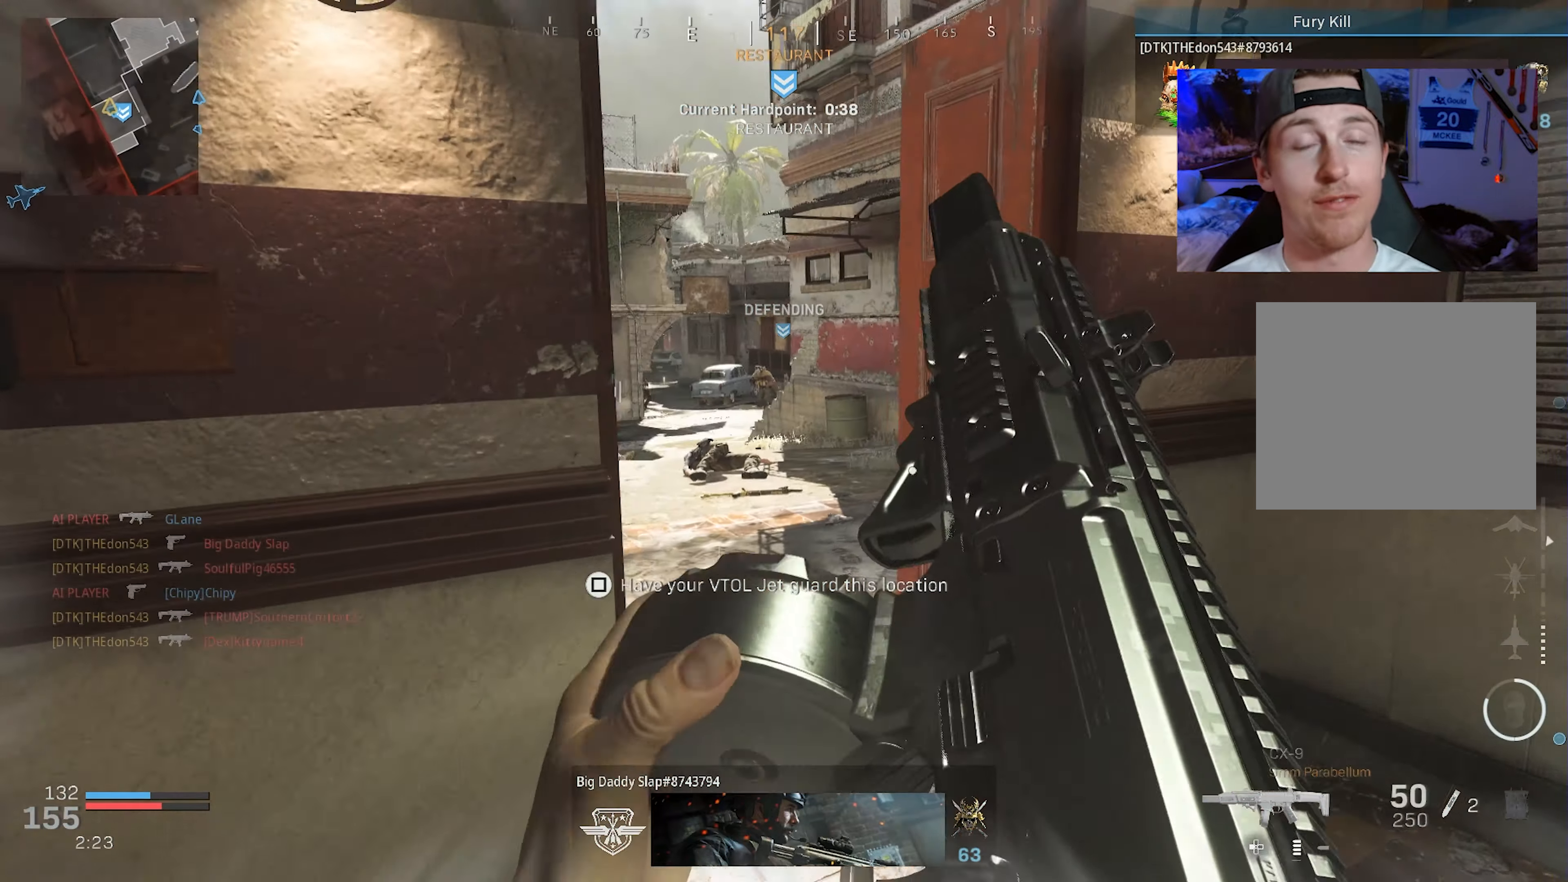
{"buttons": ["L2", "R2"], "left_stick": "up-left", "right_stick": "up-right", "events": [[17, "right_stick", "center"], [50, "left_stick", "up"], [150, "left_stick", "up-left"], [184, "L3", "down"], [250, "L3", "up"], [400, "L2", "down"], [400, "right_stick", "up-right"], [500, "R2", "down"]]}
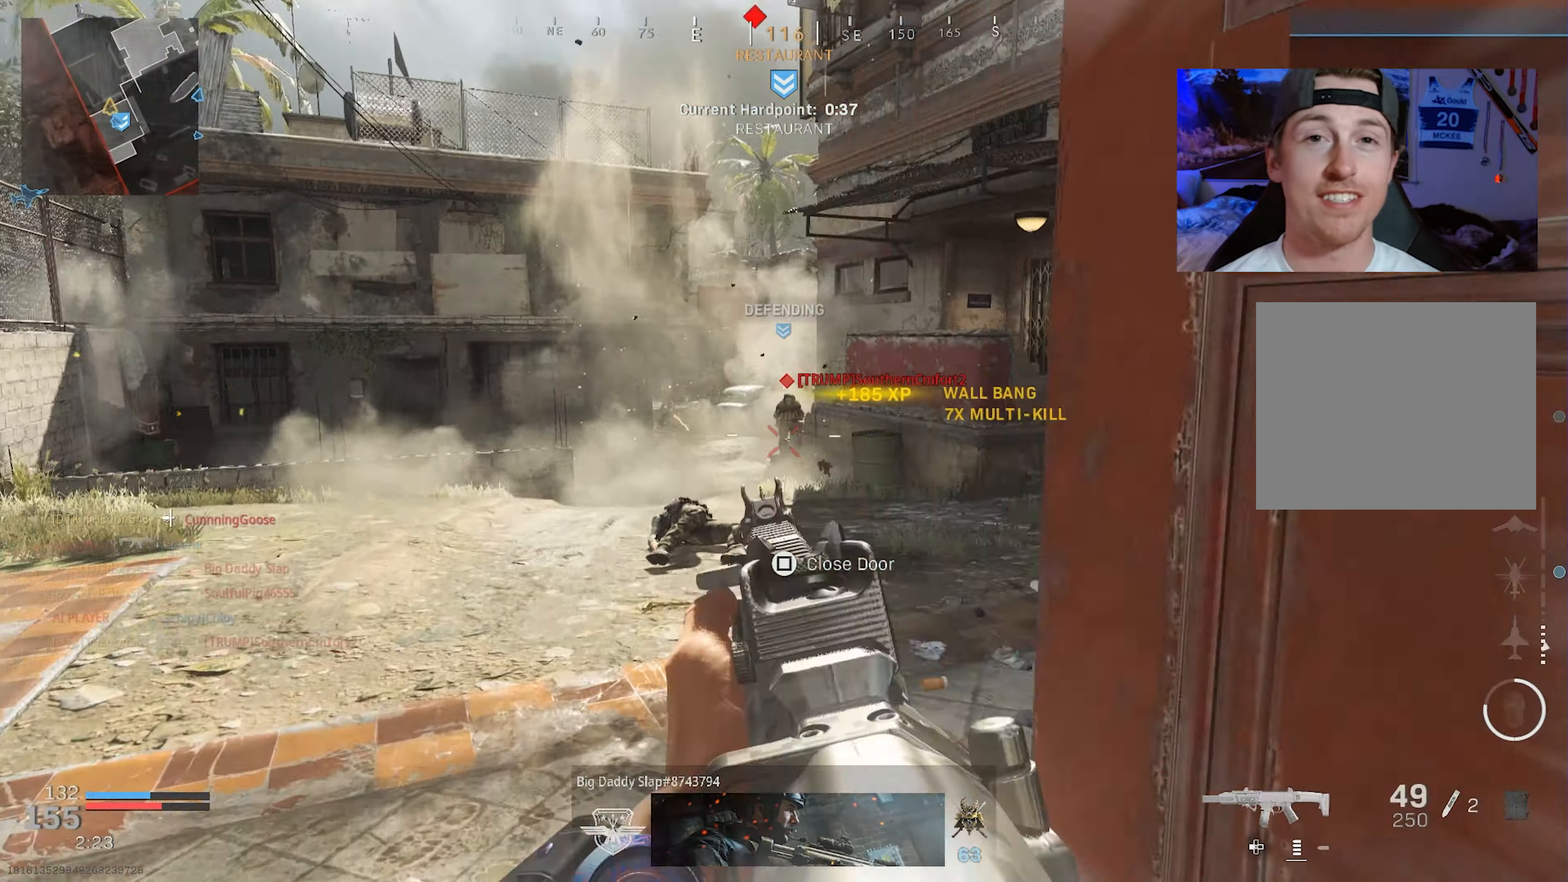
{"buttons": ["R2"], "left_stick": "down-left", "right_stick": "left", "events": [[134, "right_stick", "right"], [317, "right_stick", "down"], [434, "left_stick", "down-left"], [467, "right_stick", "left"], [484, "L2", "up"]]}
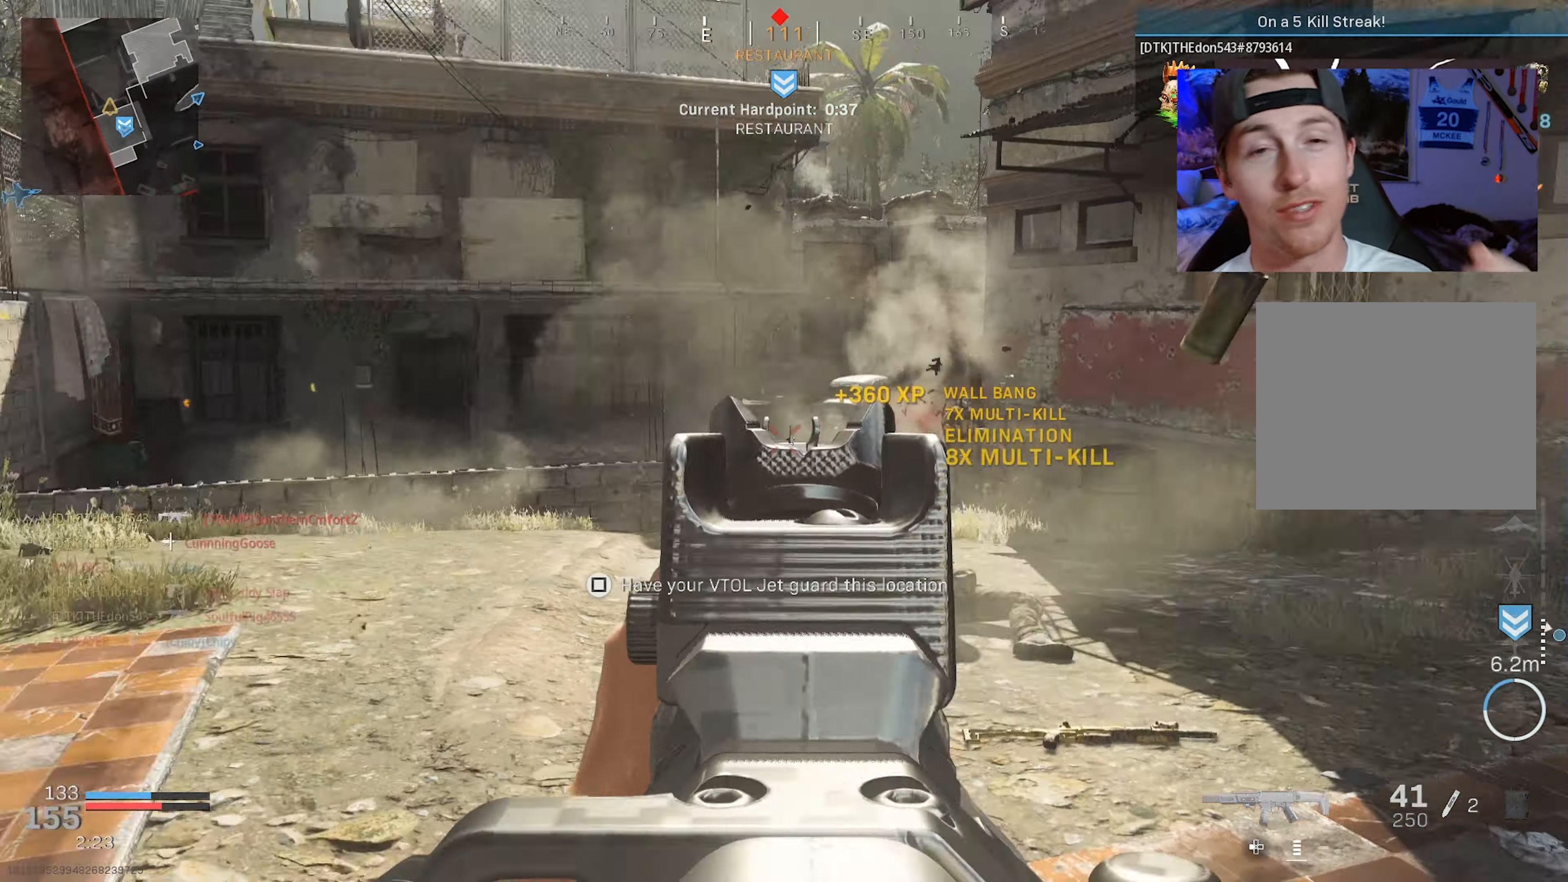
{"buttons": ["L3"], "left_stick": "up", "right_stick": "right", "events": [[50, "L2", "down"], [67, "left_stick", "up-left"], [100, "right_stick", "right"], [134, "L2", "up"], [167, "R2", "up"], [234, "right_stick", "left"], [267, "L3", "down"], [334, "left_stick", "up"], [367, "L3", "up"], [417, "L3", "down"], [434, "right_stick", "right"]]}
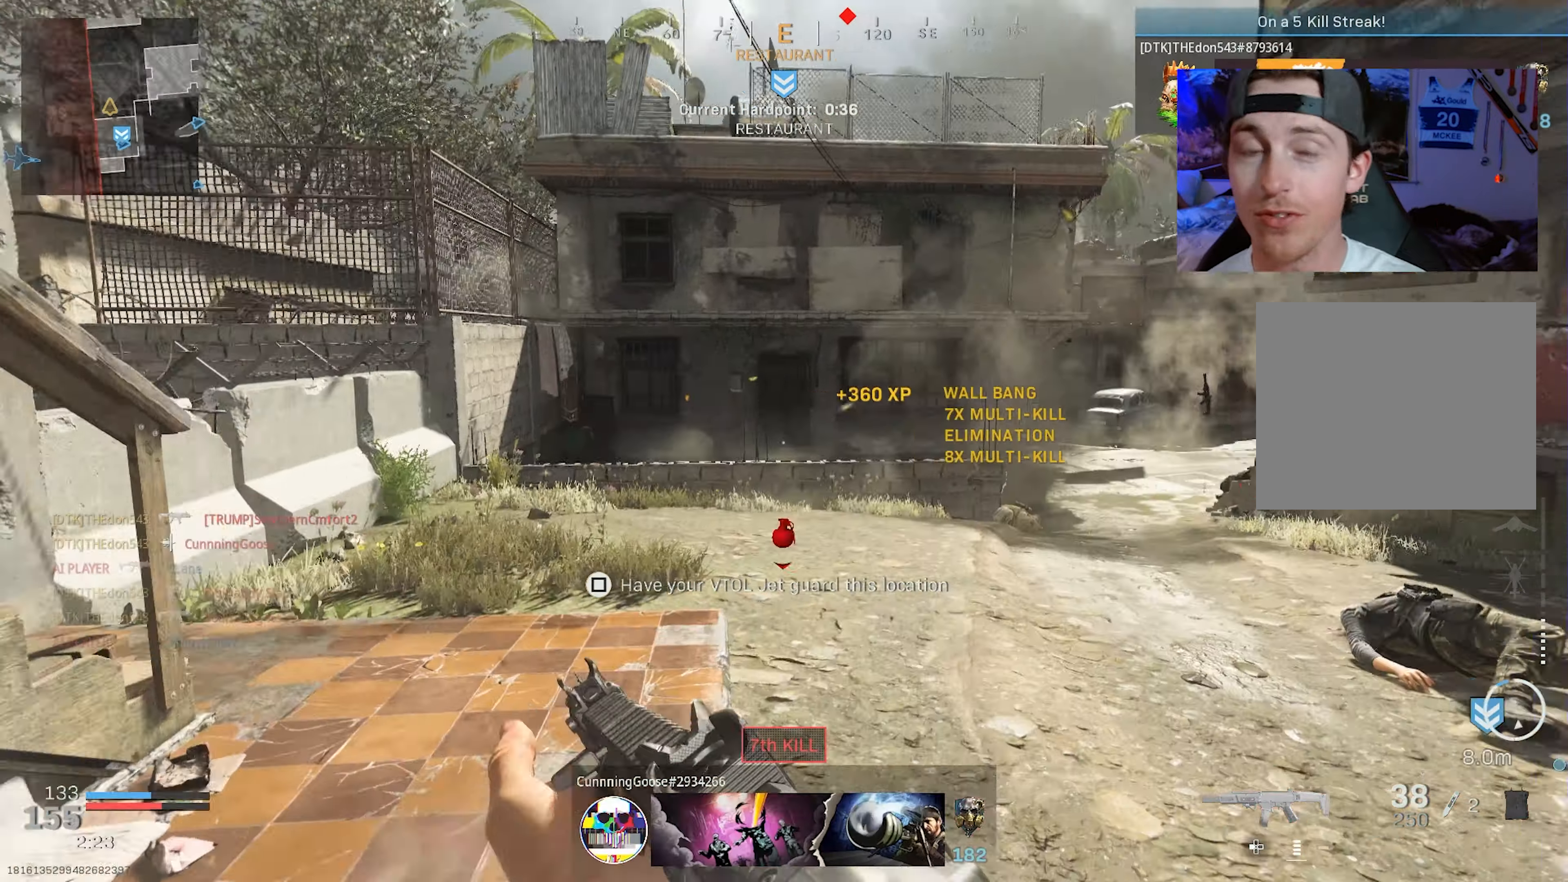
{"buttons": [], "left_stick": "up-left", "right_stick": "right", "events": [[67, "right_stick", "left"], [117, "left_stick", "up-left"], [267, "right_stick", "right"], [400, "CROSS", "down"], [417, "L3", "up"], [467, "CROSS", "up"]]}
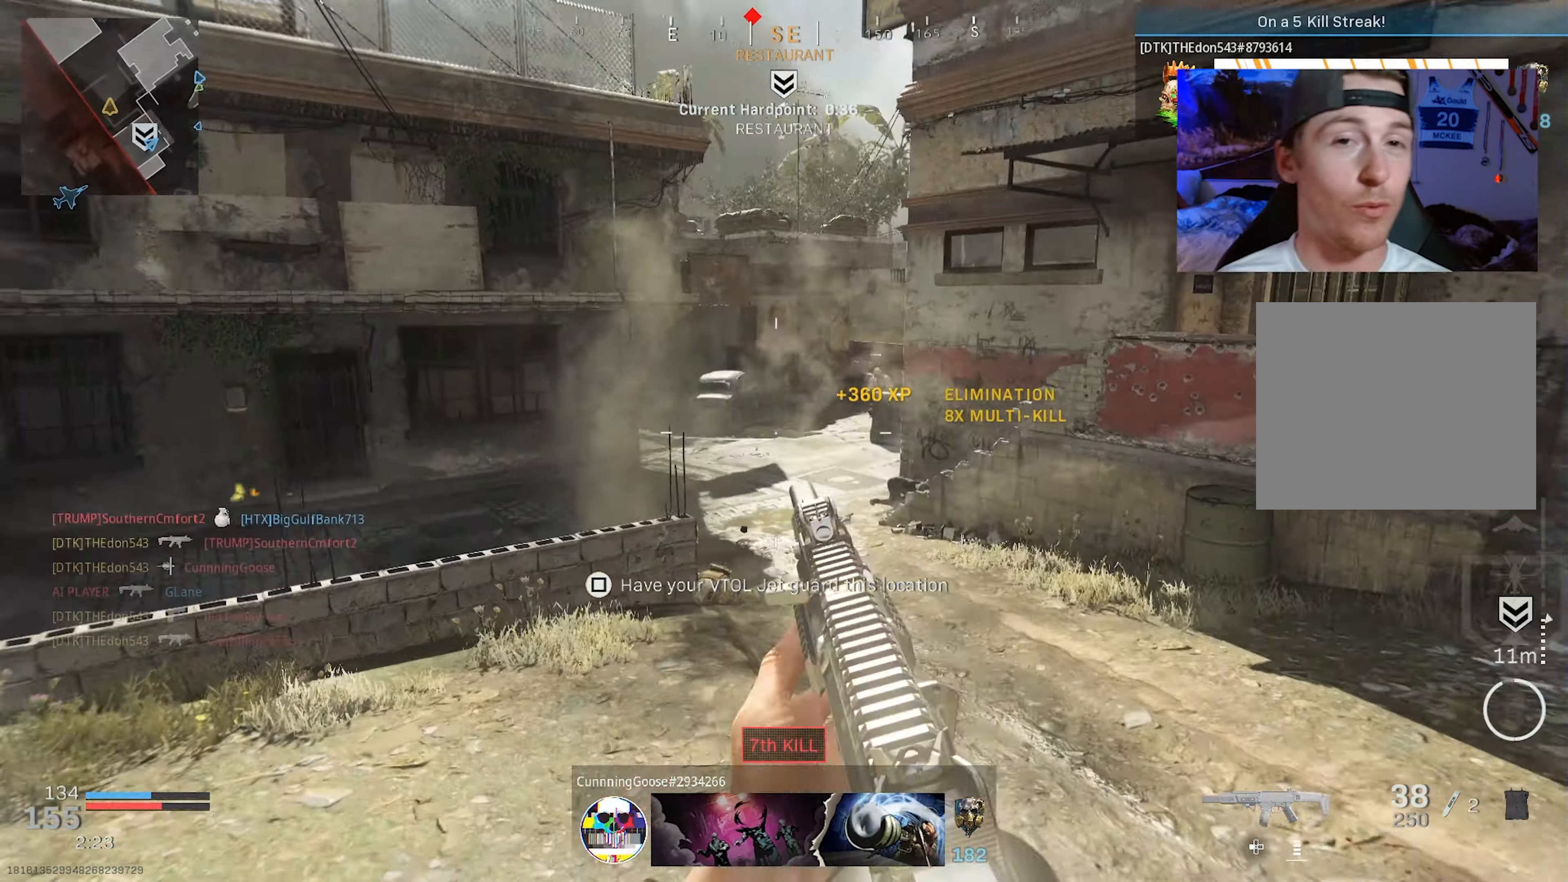
{"buttons": ["L2", "R2"], "left_stick": "left", "right_stick": "up-right", "events": [[17, "left_stick", "left"], [100, "right_stick", "center"], [300, "right_stick", "up-right"], [333, "L2", "down"], [400, "R2", "down"]]}
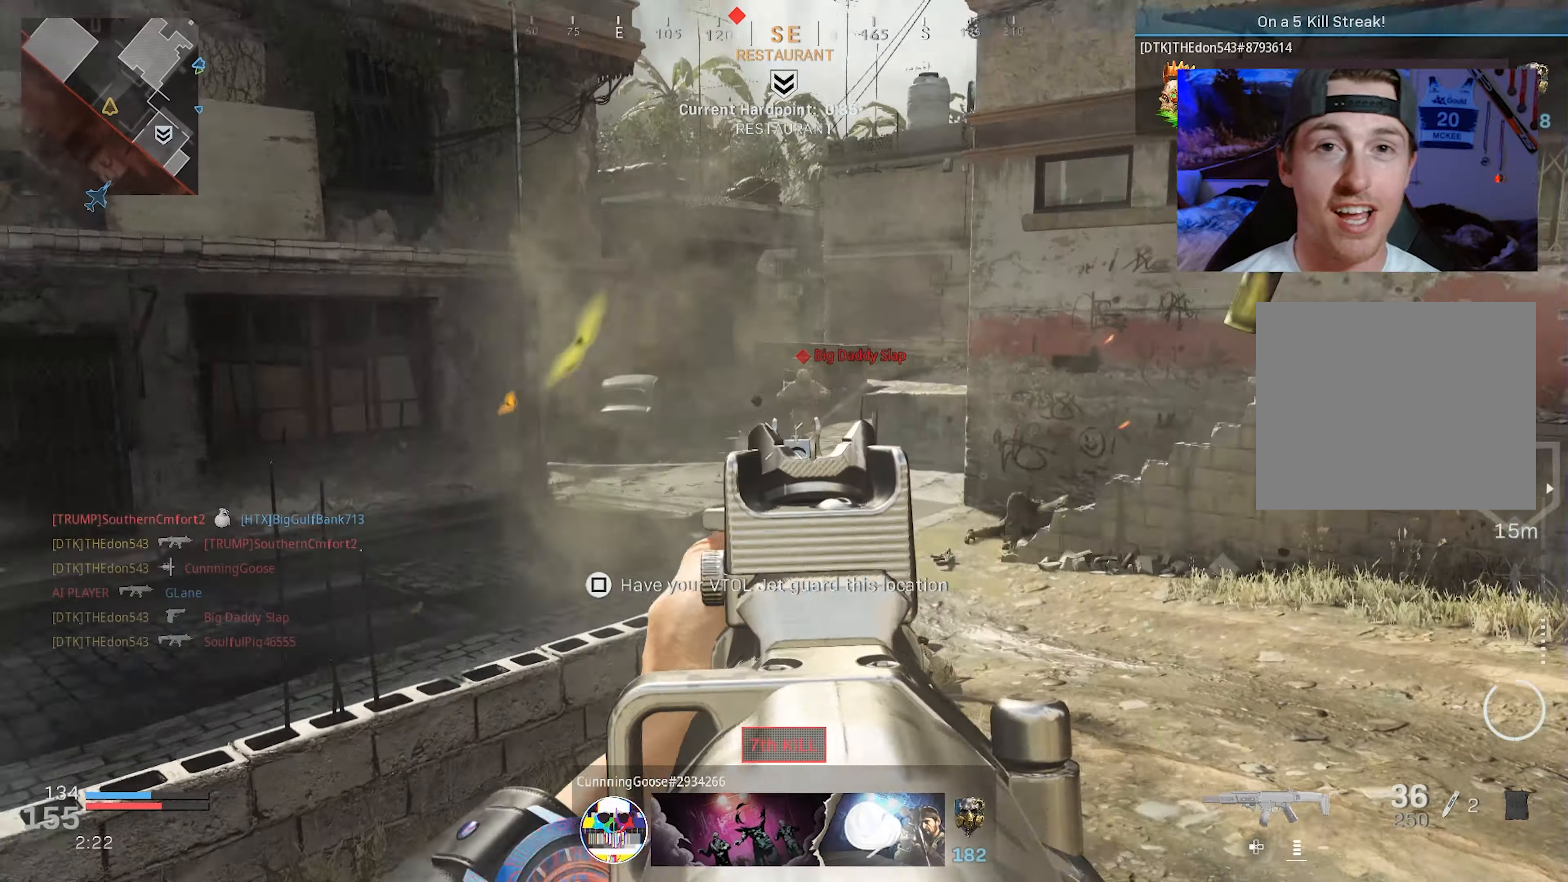
{"buttons": ["L2", "R2"], "left_stick": "down-right", "right_stick": "down-left", "events": [[183, "left_stick", "down-left"], [266, "right_stick", "center"], [350, "right_stick", "left"], [483, "left_stick", "down-right"], [500, "right_stick", "down-left"]]}
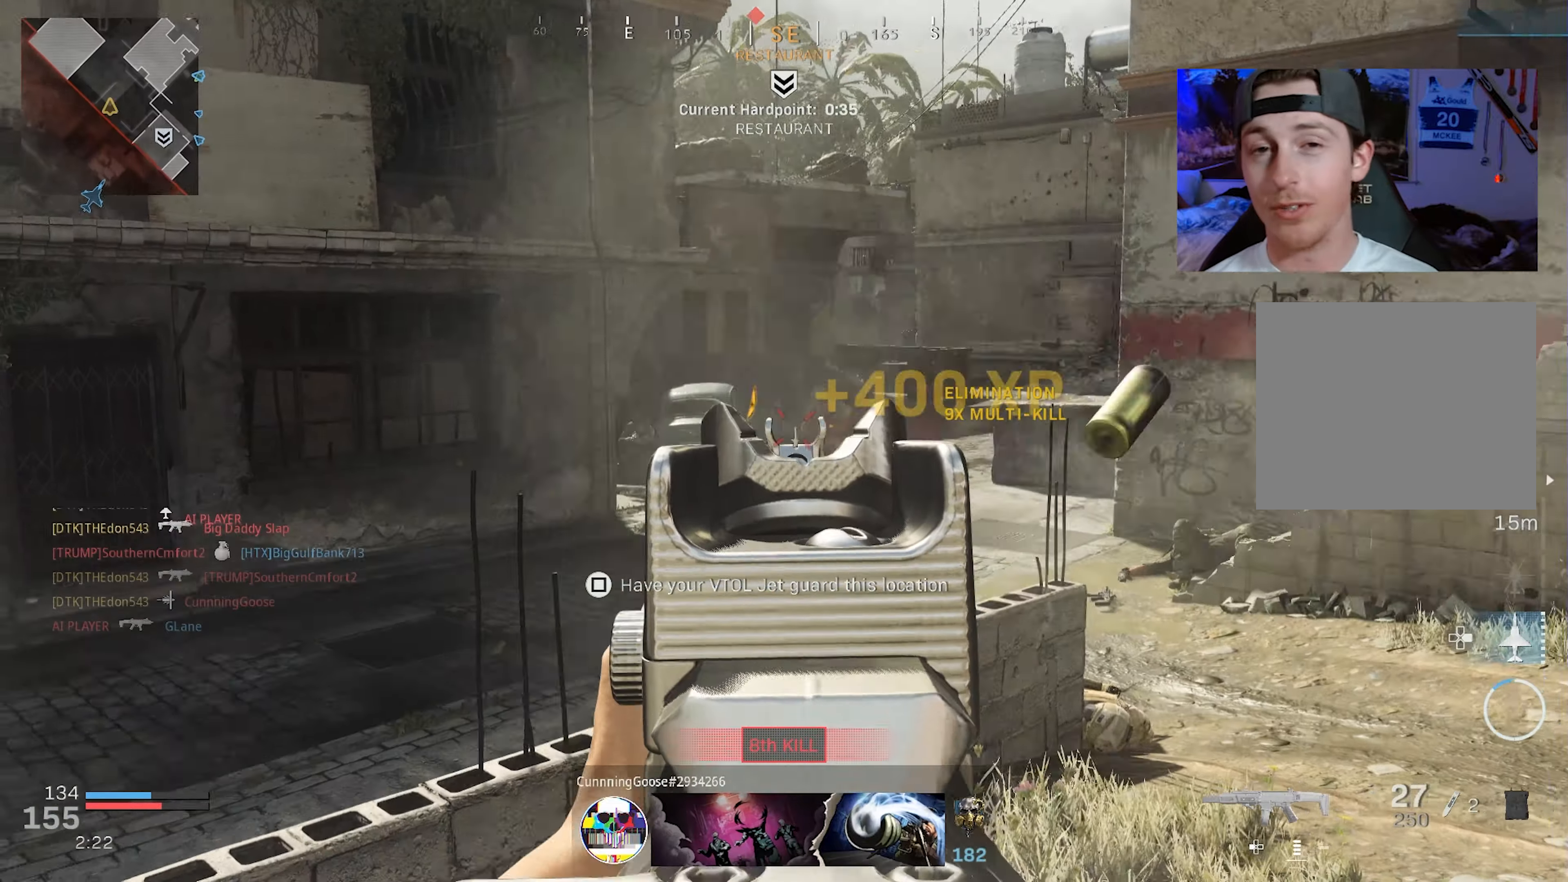
{"buttons": ["L2", "R2"], "left_stick": "right", "right_stick": "down-right", "events": [[83, "left_stick", "right"], [100, "L2", "up"], [183, "L2", "down"], [216, "right_stick", "center"], [416, "right_stick", "down-right"]]}
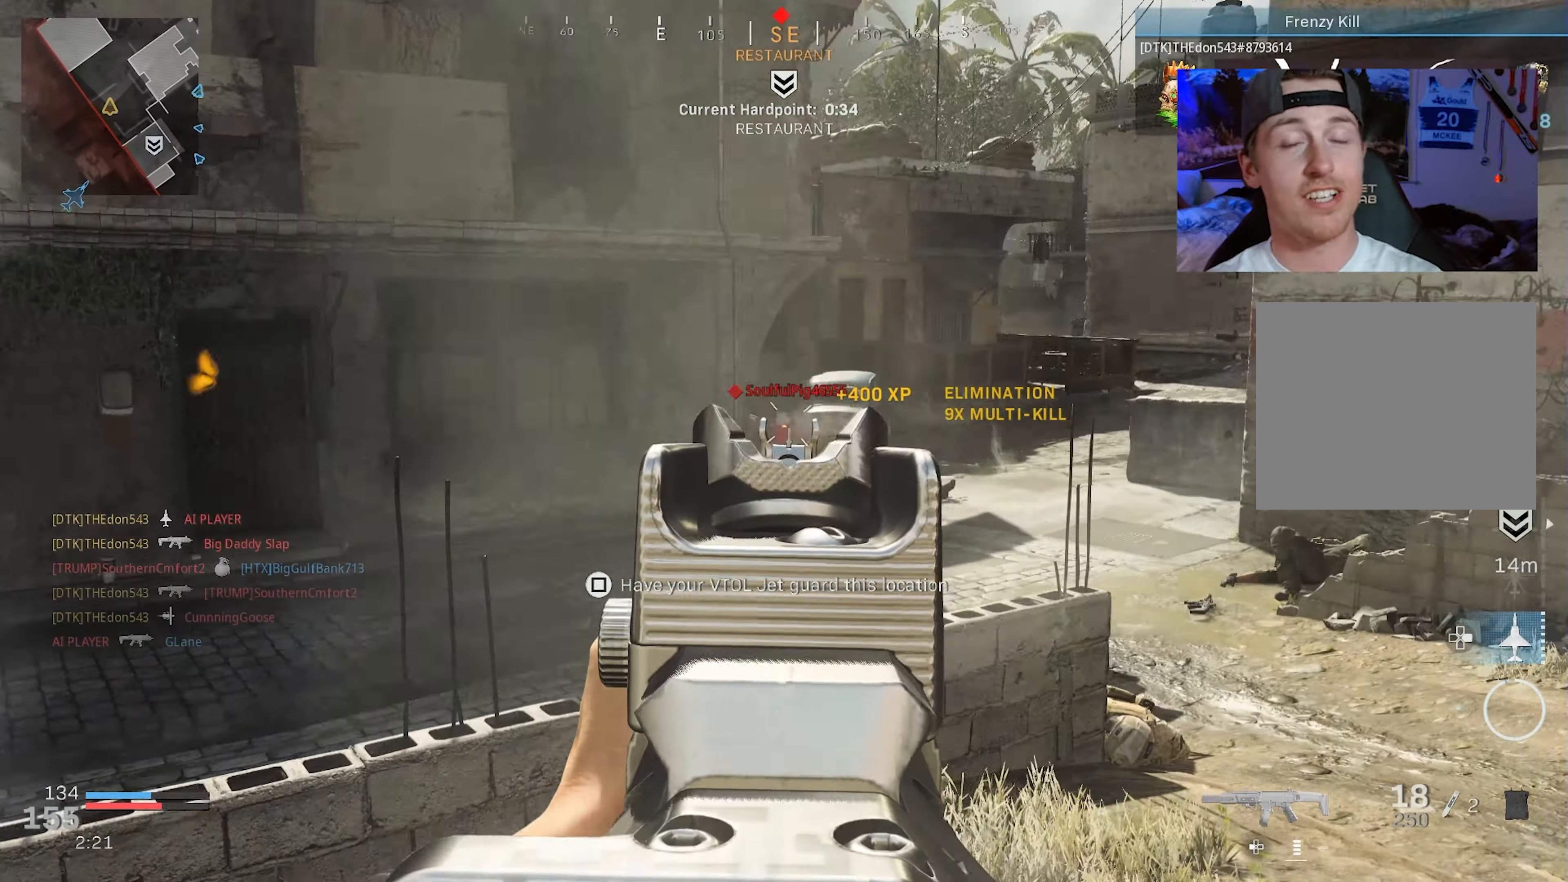
{"buttons": [], "left_stick": "right", "right_stick": "right", "events": [[33, "right_stick", "down-left"], [66, "left_stick", "up-right"], [166, "right_stick", "left"], [283, "right_stick", "center"], [333, "L2", "up"], [333, "left_stick", "right"], [366, "R2", "up"], [500, "right_stick", "right"]]}
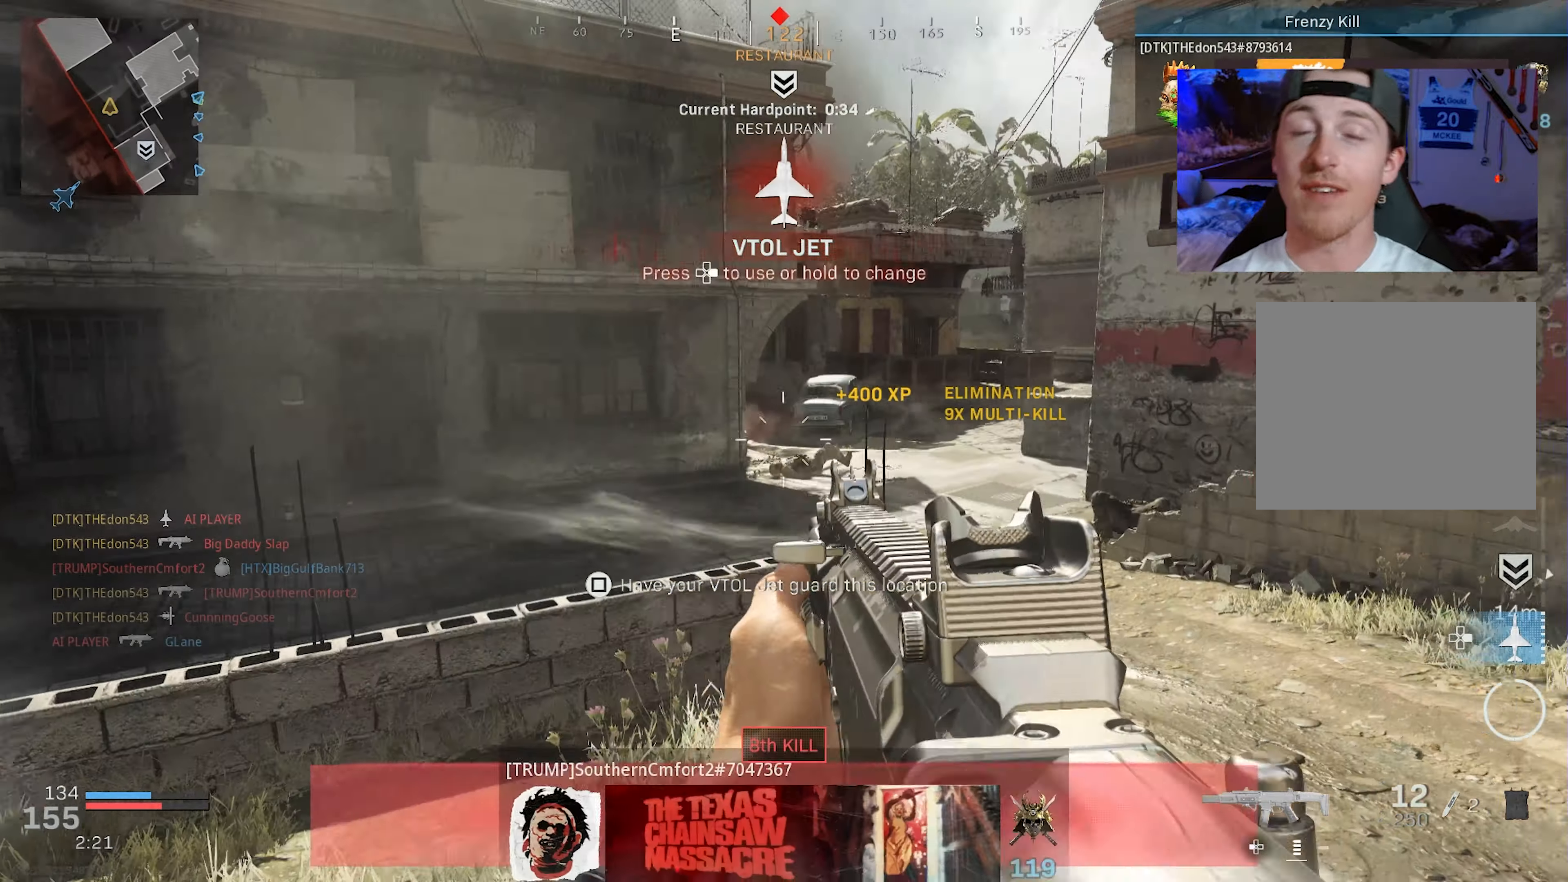
{"buttons": ["L2"], "left_stick": "right", "right_stick": "left", "events": [[50, "L3", "down"], [83, "left_stick", "up"], [200, "right_stick", "left"], [266, "CROSS", "down"], [266, "left_stick", "up-right"], [333, "L3", "up"], [366, "CROSS", "up"], [383, "L2", "down"], [383, "left_stick", "right"], [383, "right_stick", "center"], [450, "right_stick", "left"]]}
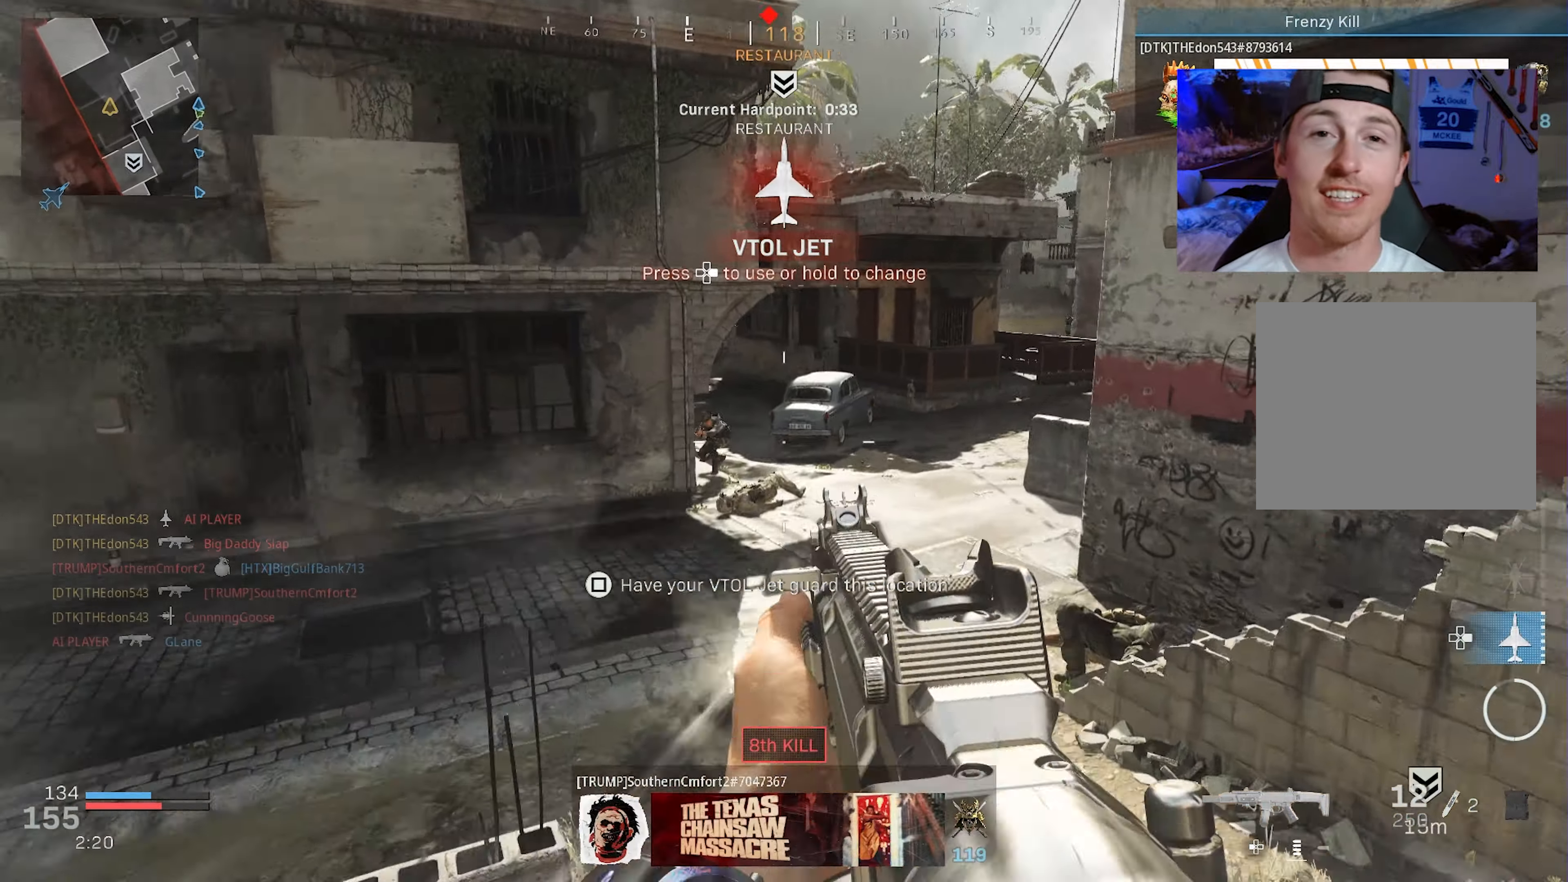
{"buttons": ["L2", "R2"], "left_stick": "right", "right_stick": "up-left", "events": [[183, "R2", "down"], [333, "right_stick", "up-right"], [500, "right_stick", "up-left"]]}
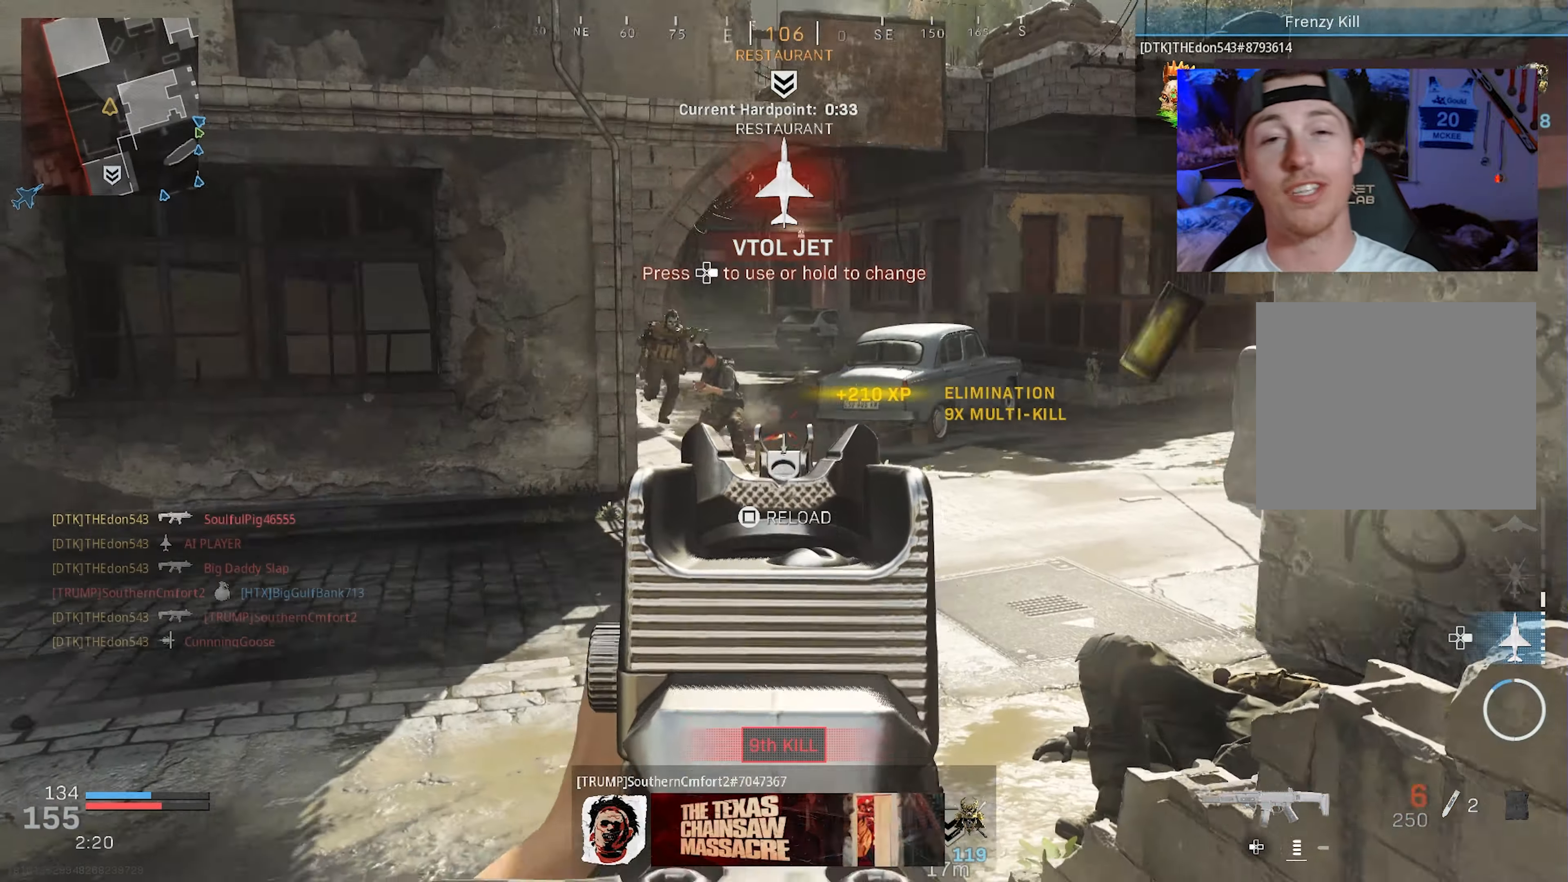
{"buttons": ["L2", "R2"], "left_stick": "up-left", "right_stick": "down-right", "events": [[66, "left_stick", "up-left"], [333, "right_stick", "up-right"], [450, "right_stick", "down-right"]]}
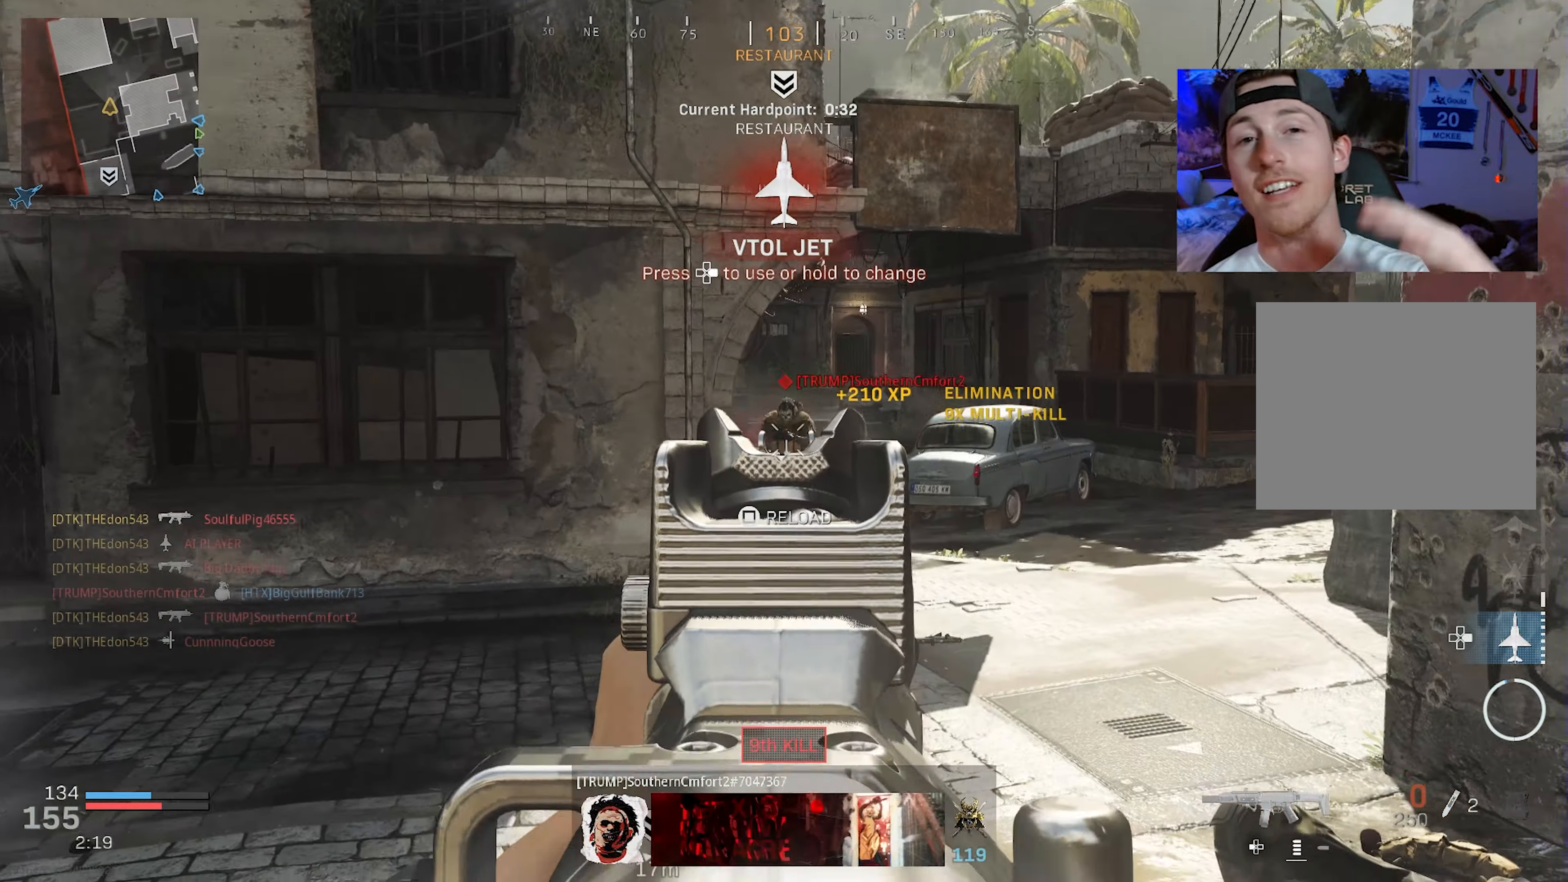
{"buttons": ["L2", "R2", "R3"], "left_stick": "up-left", "right_stick": "center", "events": [[83, "L2", "up"], [83, "TRIANGLE", "down"], [116, "right_stick", "center"], [133, "R2", "up"], [166, "TRIANGLE", "up"], [200, "right_stick", "right"], [216, "CROSS", "down"], [316, "right_stick", "down"], [333, "CROSS", "up"], [333, "L2", "down"], [366, "R2", "down"], [383, "right_stick", "center"], [466, "R3", "down"]]}
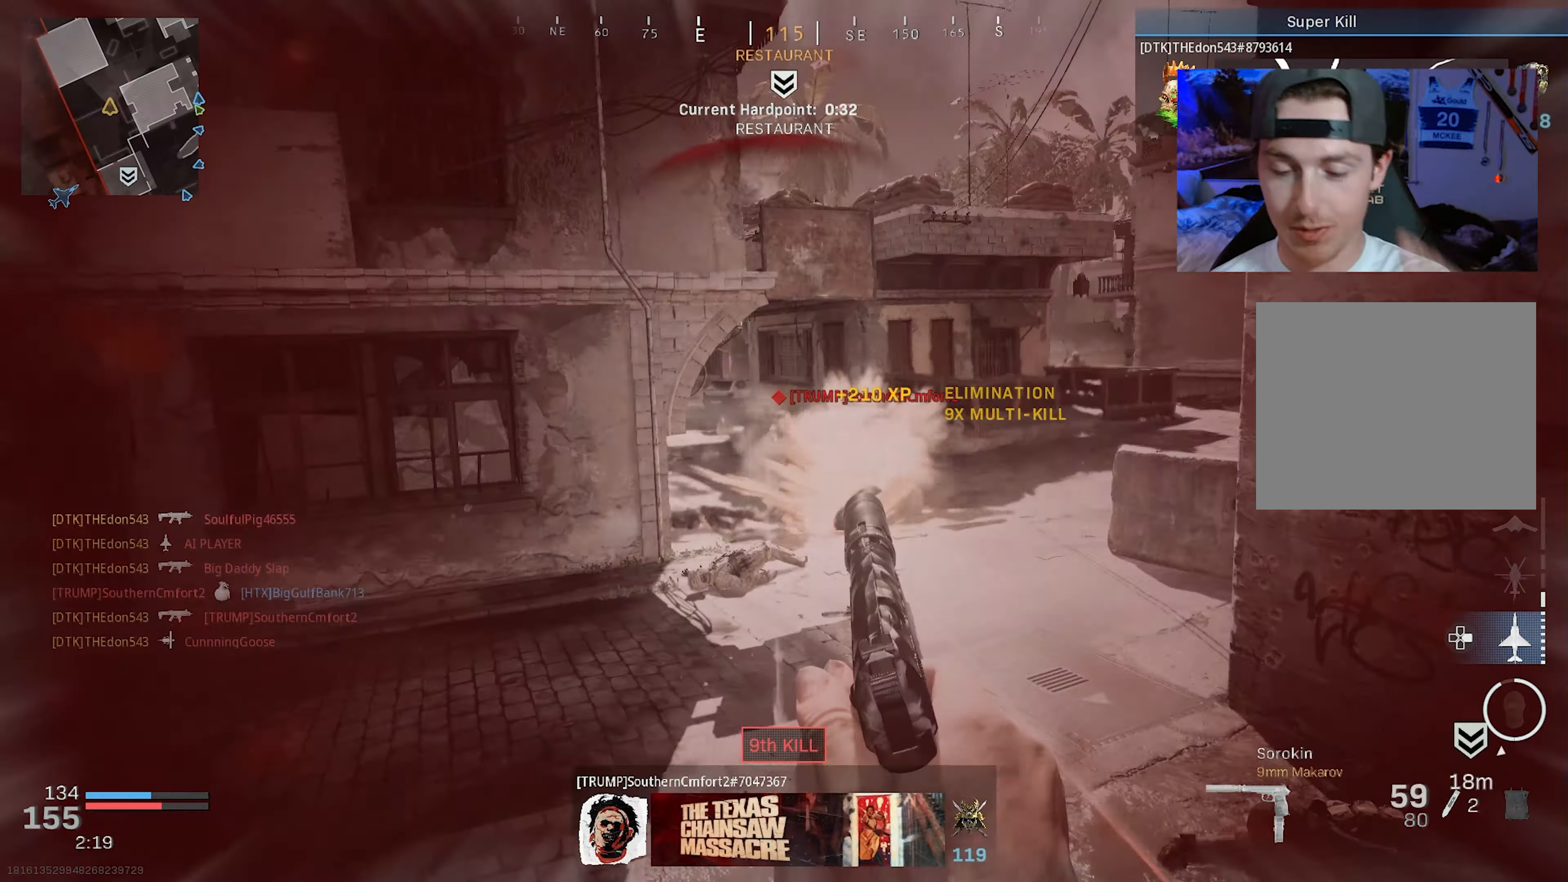
{"buttons": ["L2", "R2", "R3"], "left_stick": "up-left", "right_stick": "center", "events": [[183, "right_stick", "up-right"], [400, "right_stick", "center"]]}
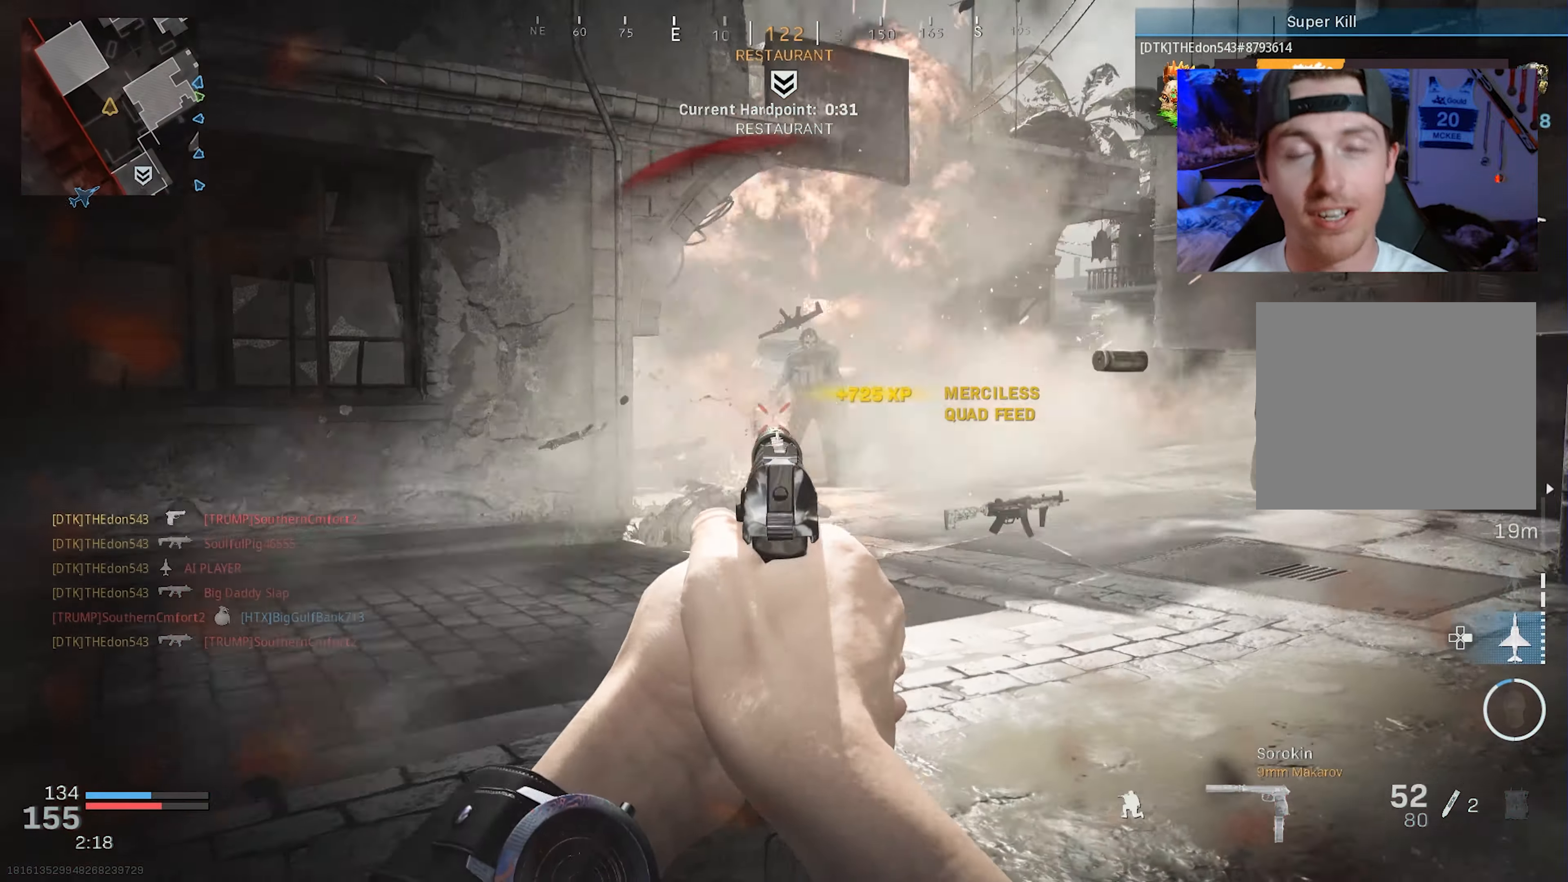
{"buttons": ["L3"], "left_stick": "up-left", "right_stick": "center", "events": [[16, "right_stick", "up-right"], [33, "left_stick", "up"], [66, "right_stick", "center"], [100, "R3", "up"], [116, "L2", "up"], [150, "L3", "down"], [166, "R2", "up"], [166, "right_stick", "left"], [266, "L3", "up"], [316, "L3", "down"], [416, "L3", "up"], [466, "right_stick", "center"], [483, "L3", "down"], [483, "left_stick", "up-left"]]}
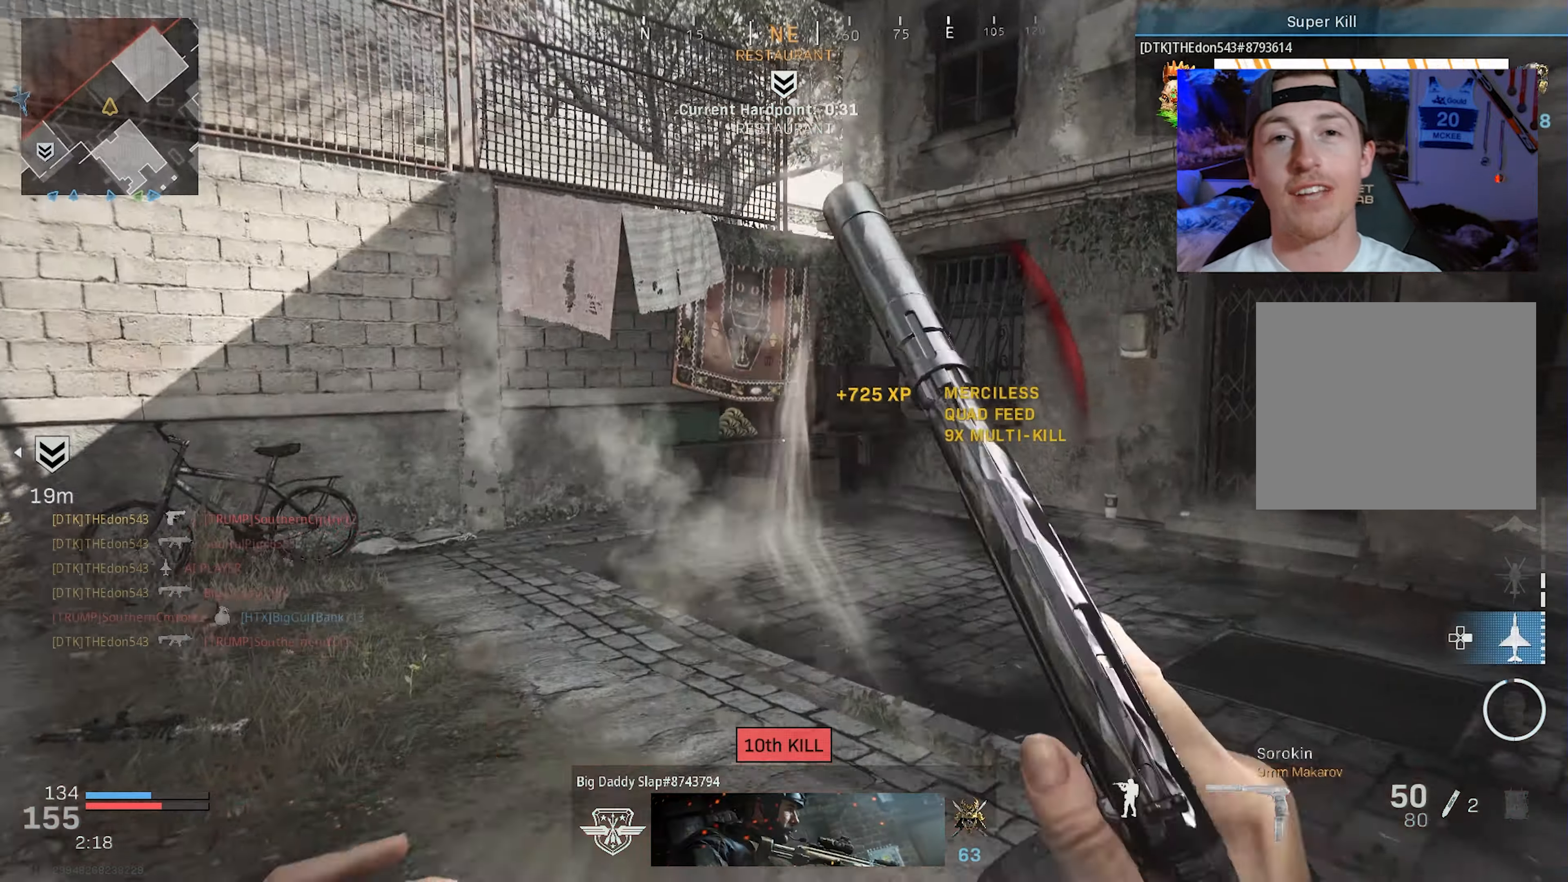
{"buttons": ["TRIANGLE"], "left_stick": "up-left", "right_stick": "right", "events": [[16, "right_stick", "right"], [116, "L3", "up"], [166, "L3", "down"], [283, "R3", "down"], [417, "L3", "up"], [417, "R3", "up"], [500, "TRIANGLE", "down"]]}
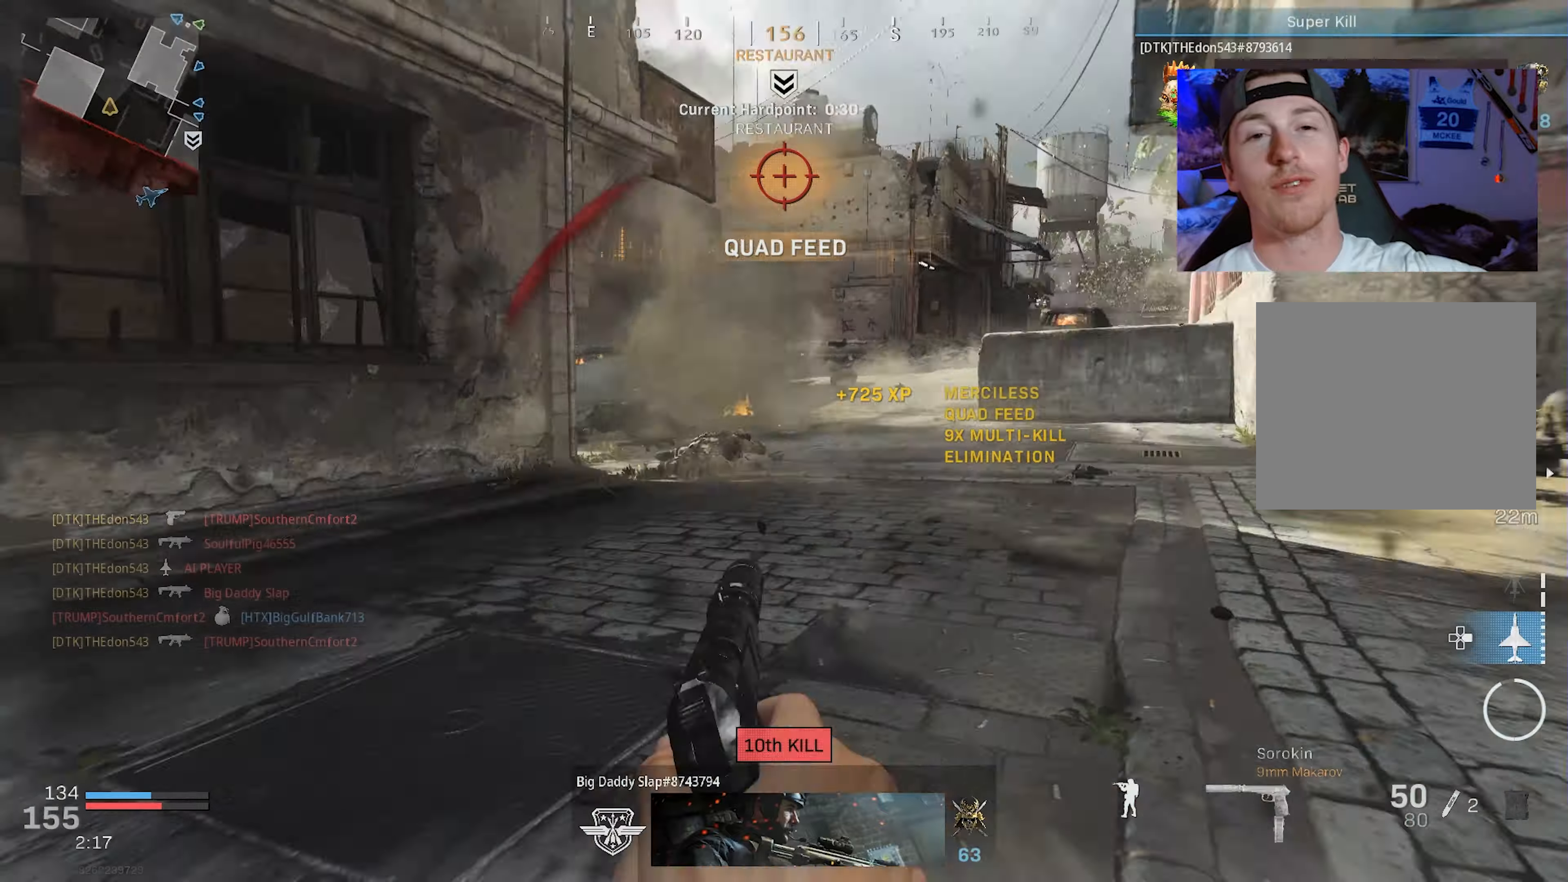
{"buttons": ["SQUARE"], "left_stick": "left", "right_stick": "center", "events": [[33, "R3", "down"], [67, "CROSS", "down"], [67, "right_stick", "up-right"], [100, "TRIANGLE", "up"], [100, "left_stick", "left"], [133, "CROSS", "up"], [167, "R3", "up"], [167, "right_stick", "center"], [233, "right_stick", "left"], [350, "right_stick", "center"], [467, "SQUARE", "down"]]}
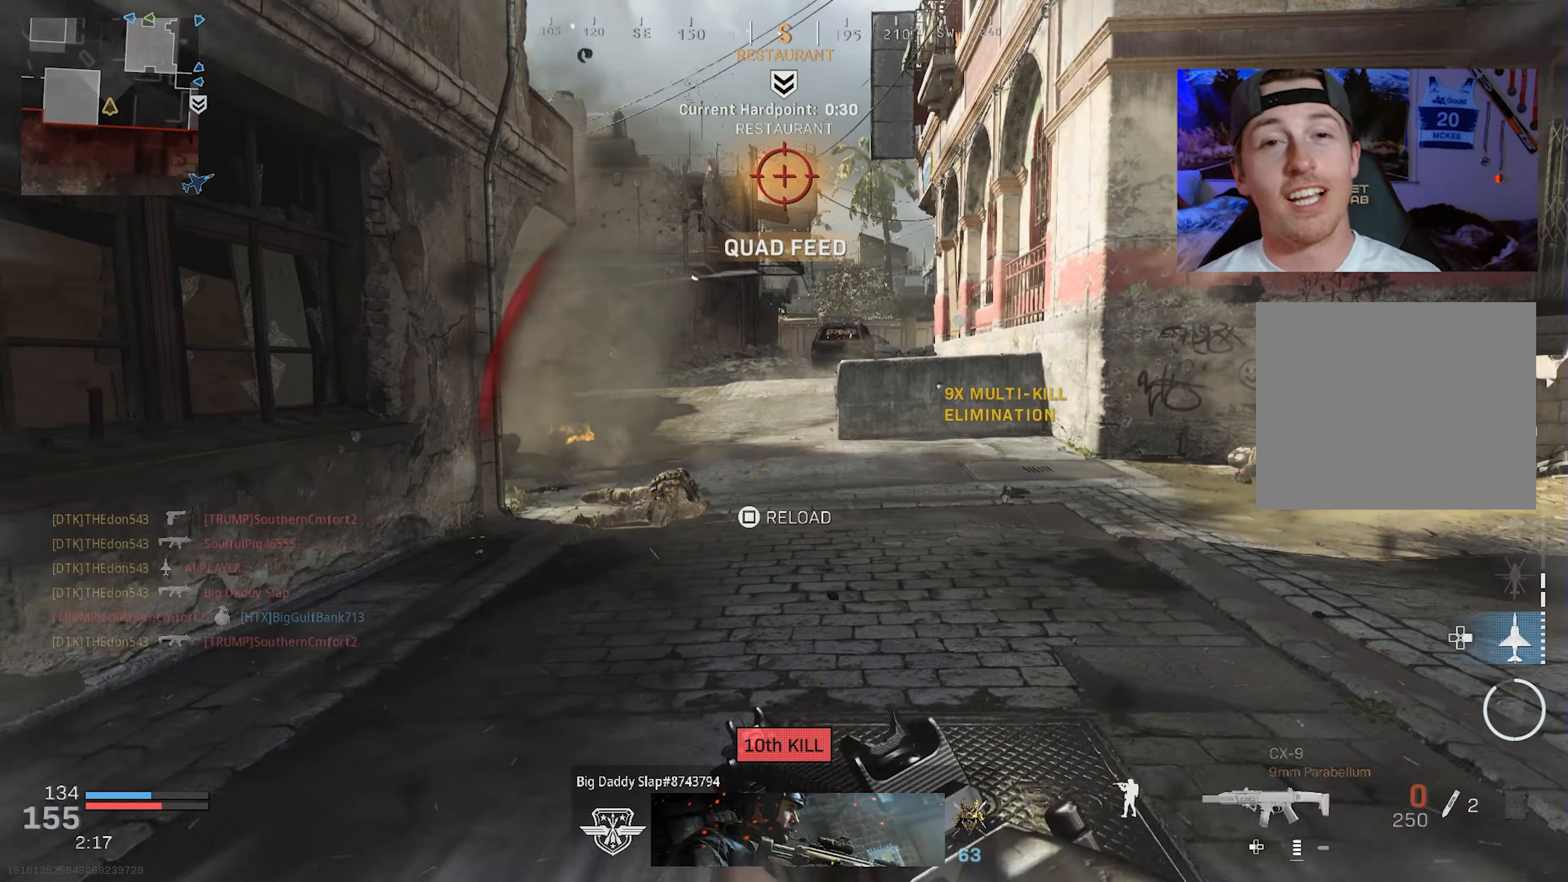
{"buttons": [], "left_stick": "up-left", "right_stick": "center", "events": [[33, "SQUARE", "up"], [100, "SQUARE", "down"], [167, "SQUARE", "up"], [217, "SQUARE", "down"], [283, "SQUARE", "up"], [283, "left_stick", "up-left"]]}
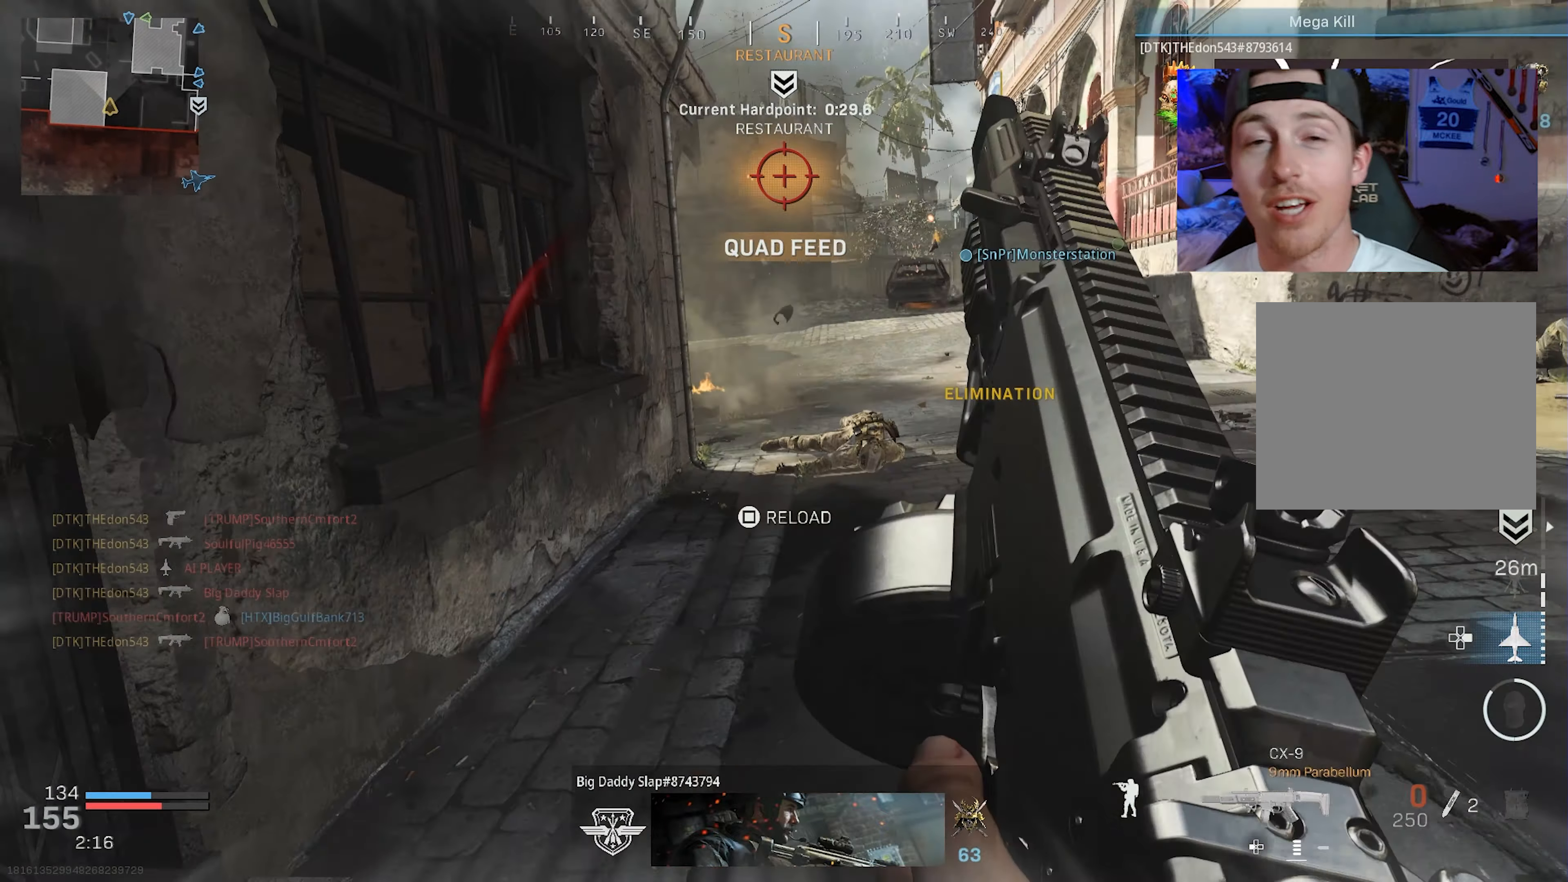
{"buttons": [], "left_stick": "up-right", "right_stick": "center", "events": [[267, "right_stick", "right"], [333, "right_stick", "center"], [383, "left_stick", "up-right"]]}
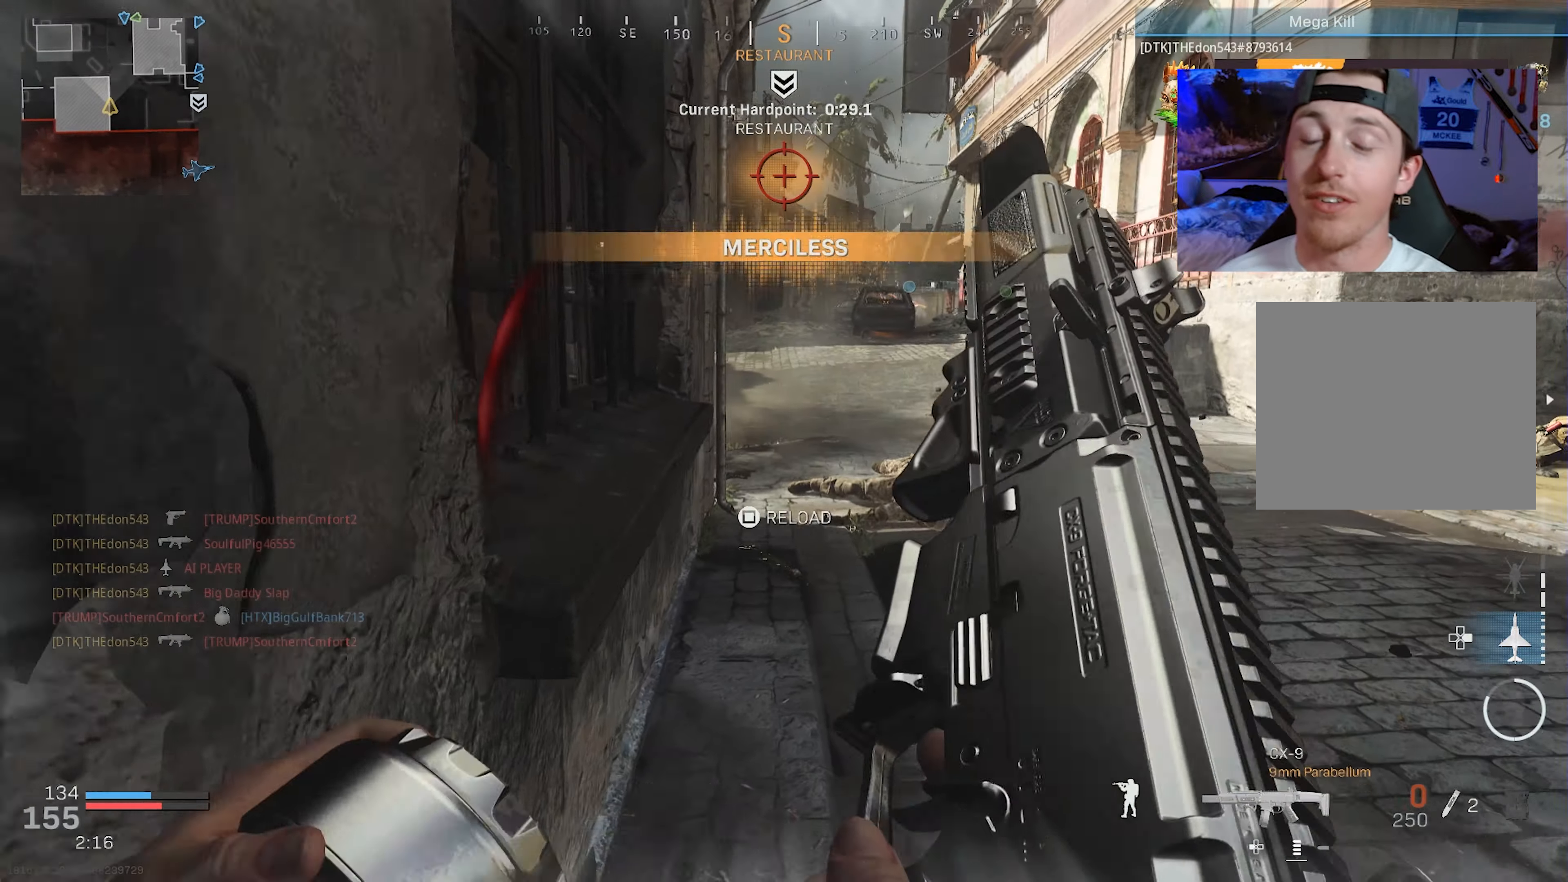
{"buttons": [], "left_stick": "down-right", "right_stick": "up", "events": [[300, "right_stick", "up"], [383, "left_stick", "down-right"]]}
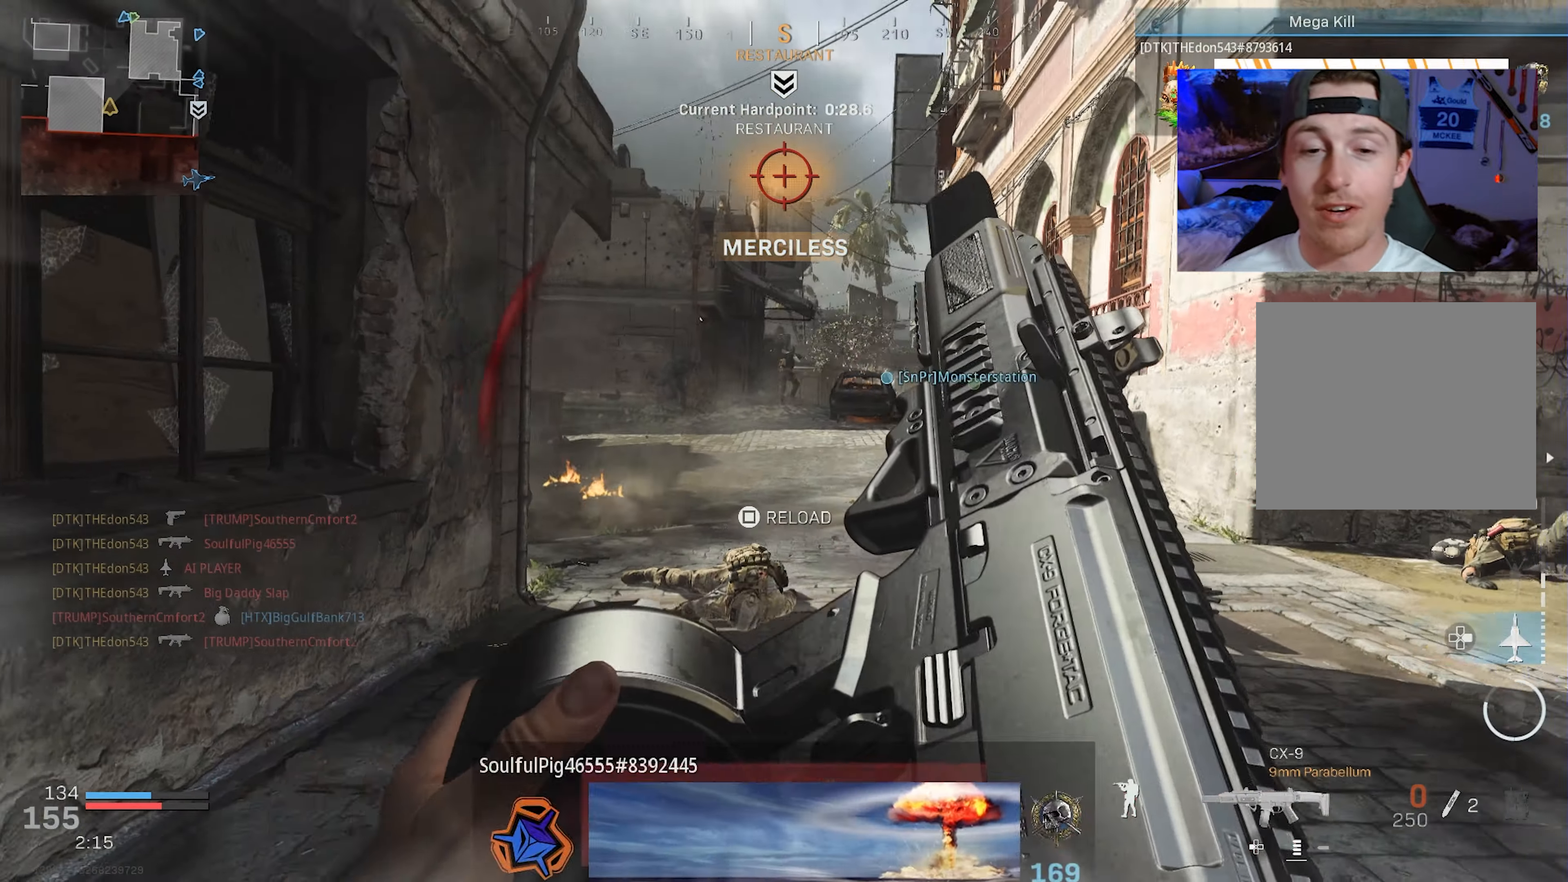
{"buttons": ["L2"], "left_stick": "up-left", "right_stick": "up-right", "events": [[50, "right_stick", "center"], [267, "left_stick", "up"], [333, "L3", "down"], [333, "left_stick", "up-left"], [450, "L3", "up"], [450, "right_stick", "up-right"], [467, "L2", "down"]]}
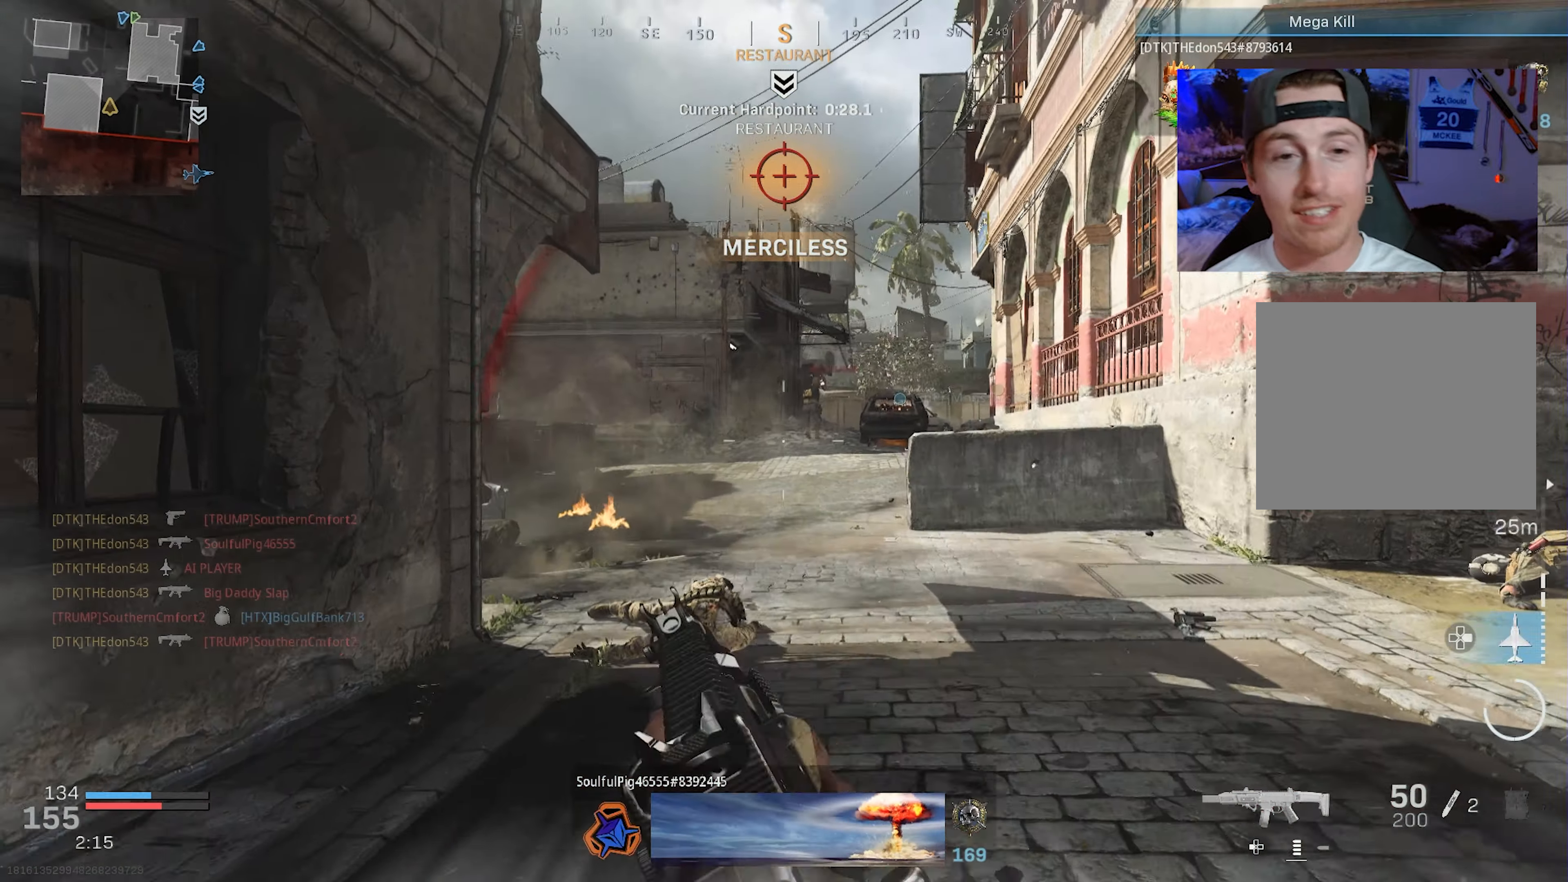
{"buttons": ["L2", "R2"], "left_stick": "down-right", "right_stick": "down-left", "events": [[17, "left_stick", "left"], [100, "R2", "down"], [283, "right_stick", "down-left"], [350, "left_stick", "down"], [400, "left_stick", "down-right"]]}
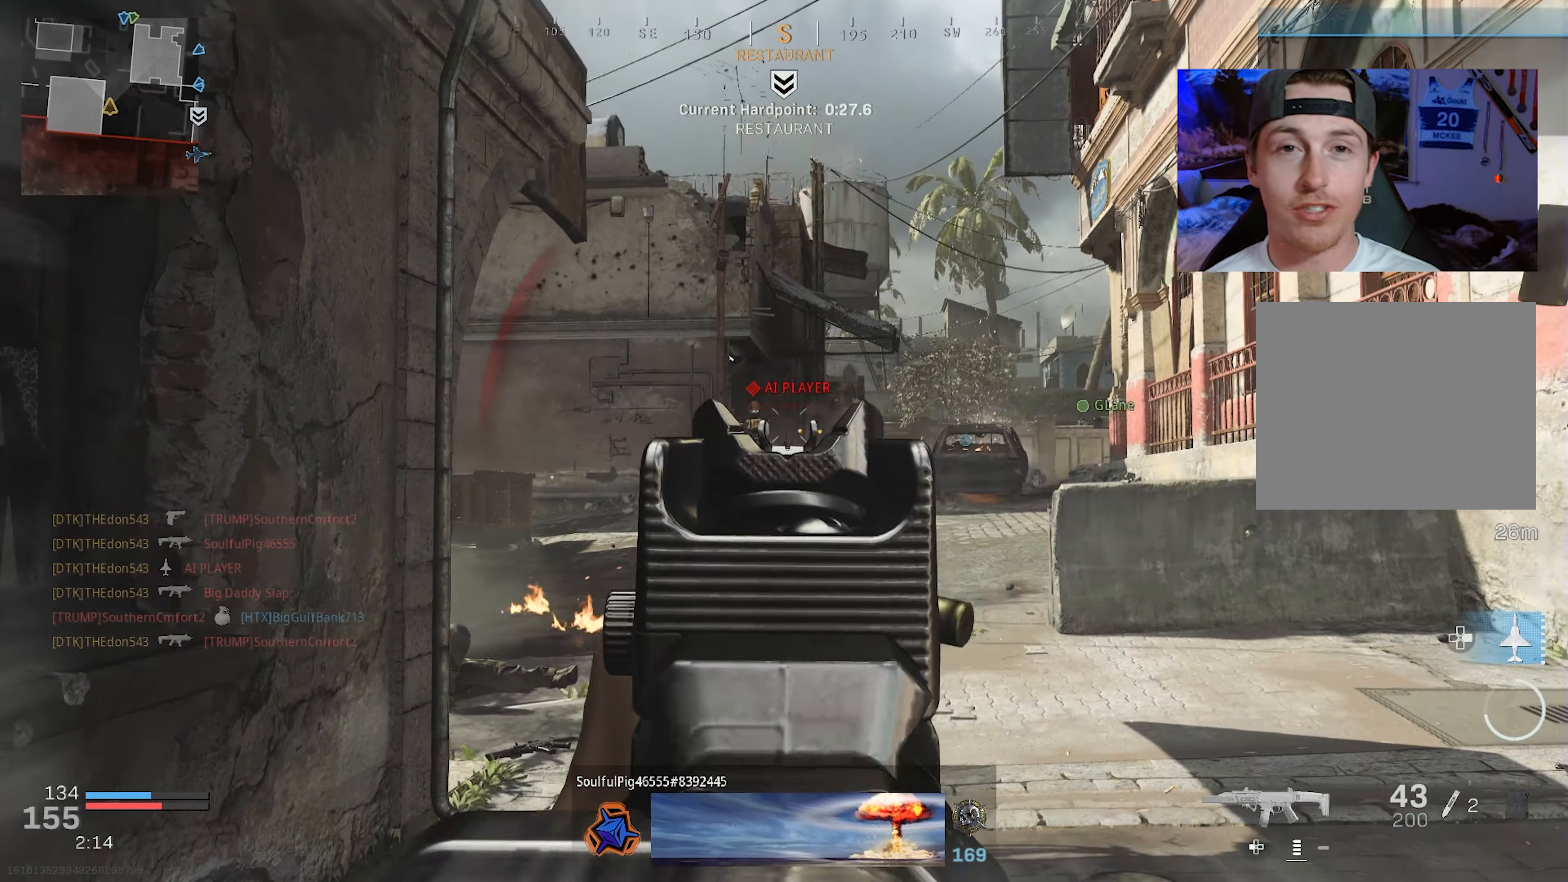
{"buttons": ["L2", "R2"], "left_stick": "right", "right_stick": "center", "events": [[233, "left_stick", "left"], [433, "right_stick", "center"], [467, "left_stick", "right"]]}
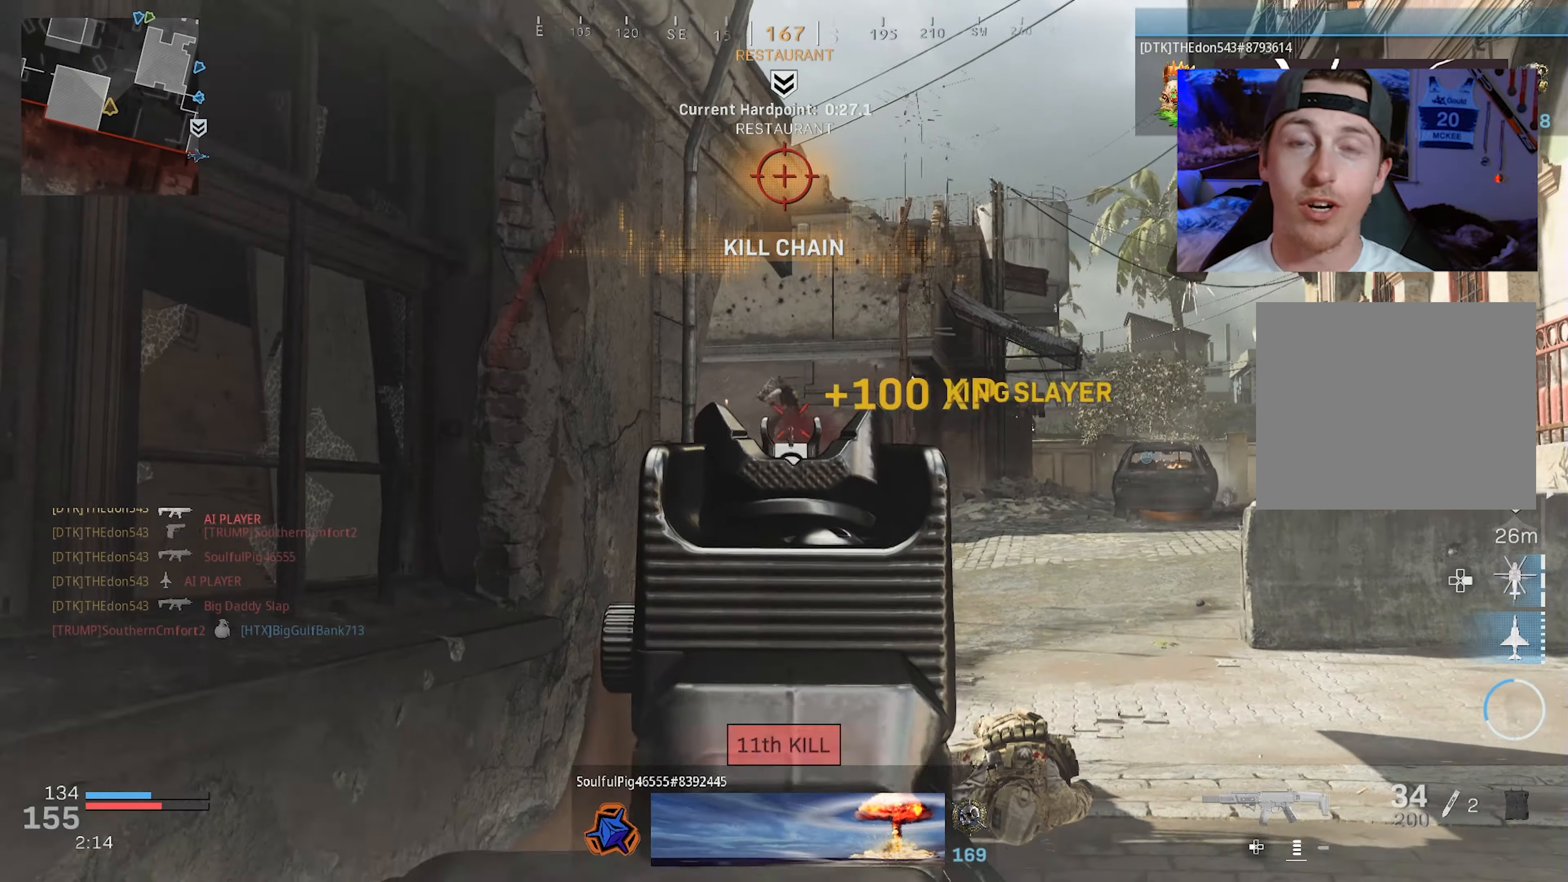
{"buttons": ["L2", "R2"], "left_stick": "left", "right_stick": "center", "events": [[50, "right_stick", "left"], [117, "left_stick", "down-right"], [150, "right_stick", "down-right"], [267, "left_stick", "left"], [317, "right_stick", "down"], [500, "right_stick", "center"]]}
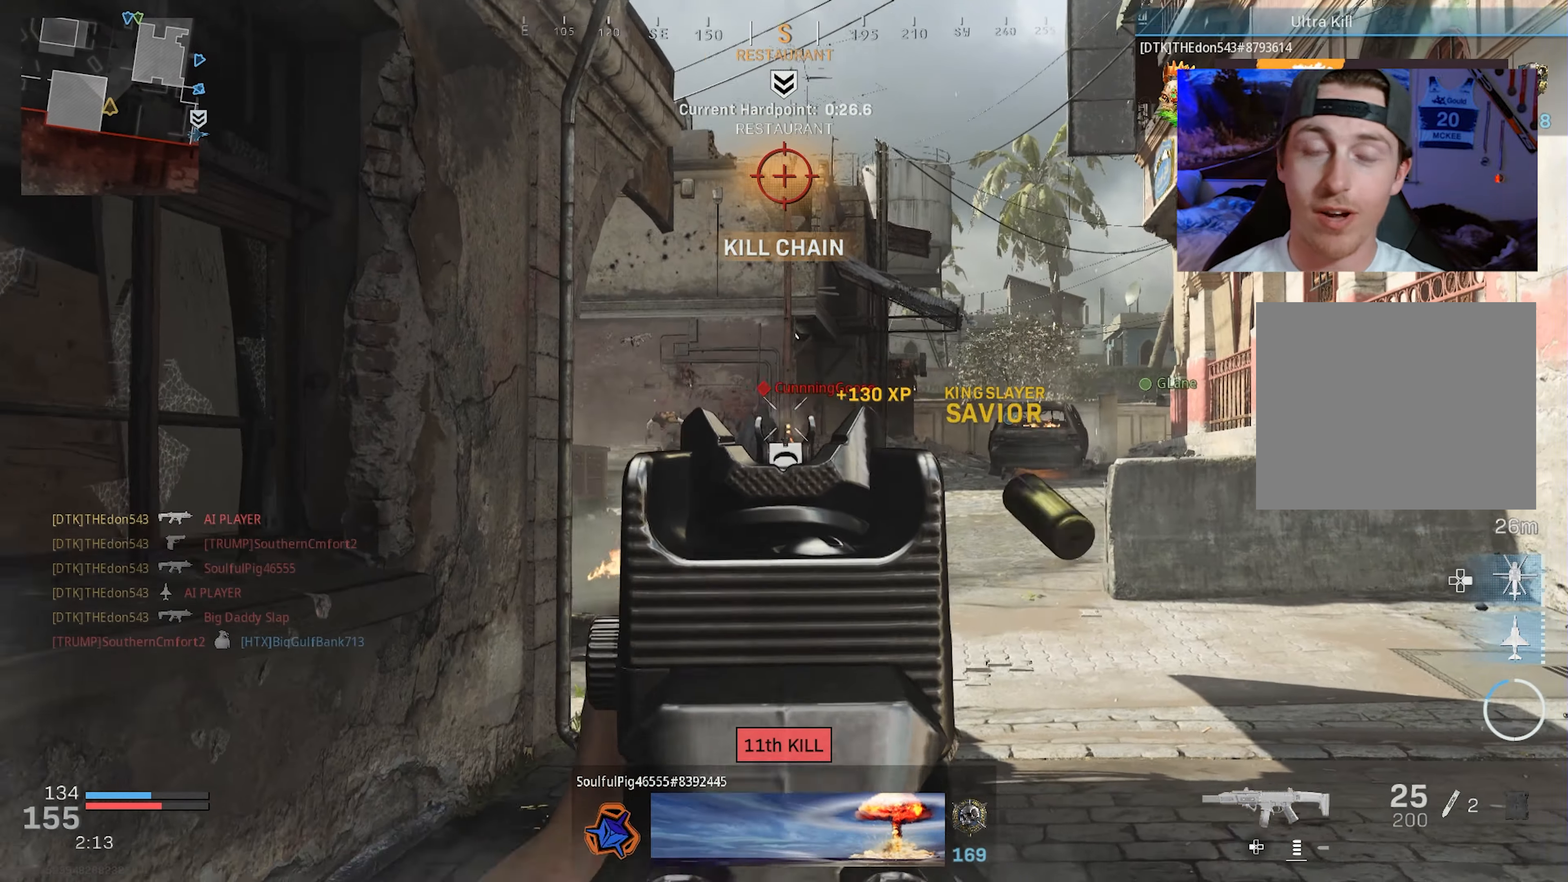
{"buttons": ["L2", "R2"], "left_stick": "right", "right_stick": "center", "events": [[217, "right_stick", "left"], [283, "right_stick", "down-left"], [333, "left_stick", "down"], [417, "left_stick", "right"], [417, "right_stick", "center"]]}
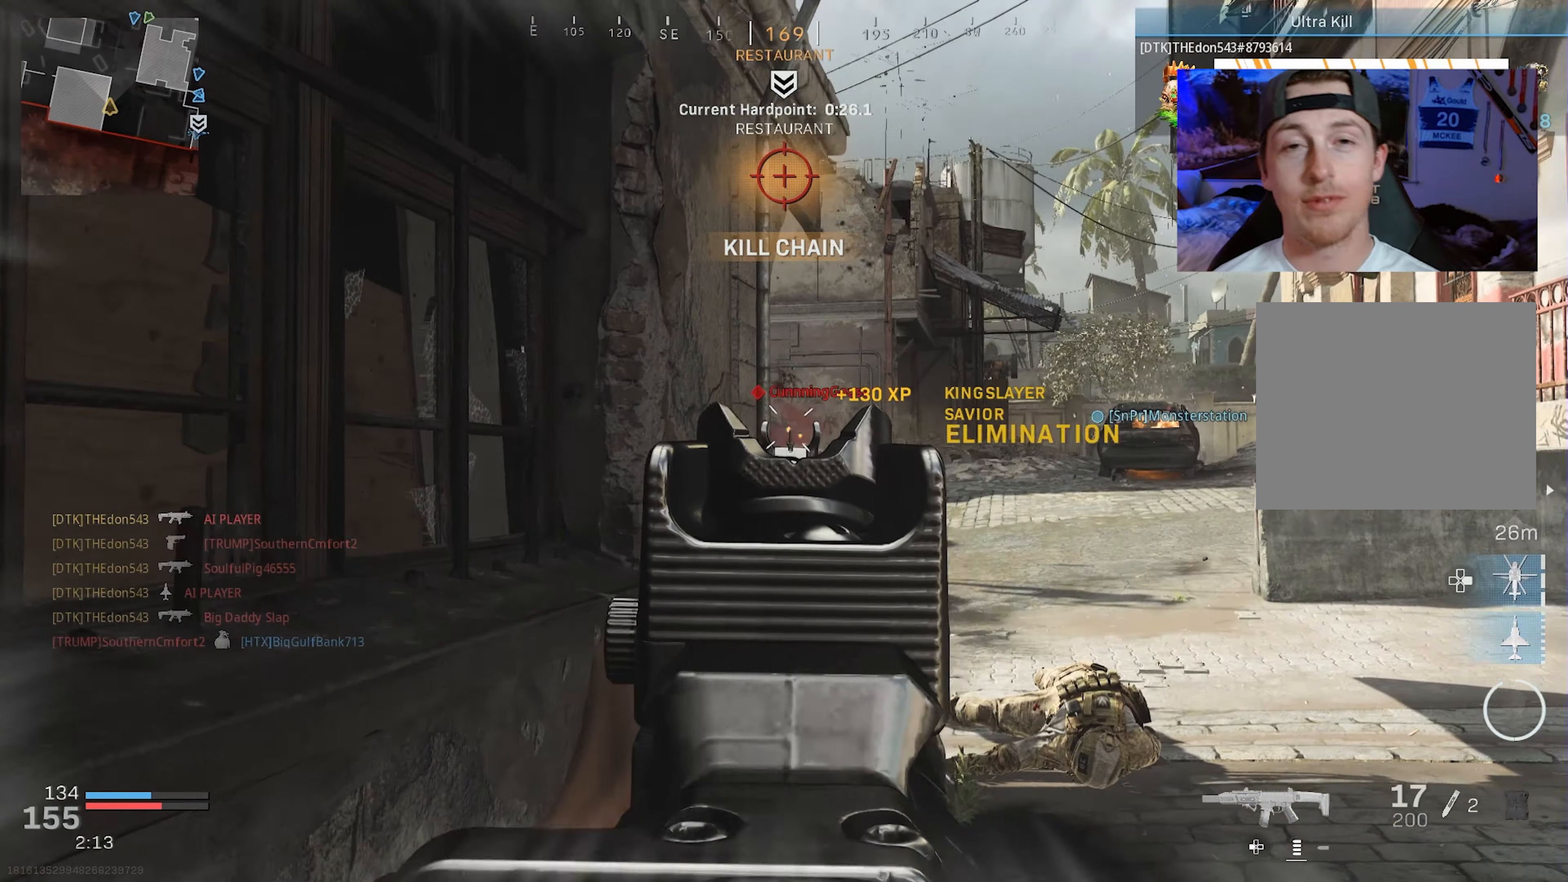
{"buttons": ["L2", "R2", "R3"], "left_stick": "down-left", "right_stick": "center", "events": [[150, "right_stick", "left"], [217, "TRIANGLE", "down"], [250, "L2", "up"], [250, "R2", "up"], [250, "left_stick", "left"], [283, "right_stick", "down-right"], [317, "TRIANGLE", "up"], [433, "R2", "down"], [433, "R3", "down"], [433, "left_stick", "down-left"], [433, "right_stick", "center"], [484, "L2", "down"]]}